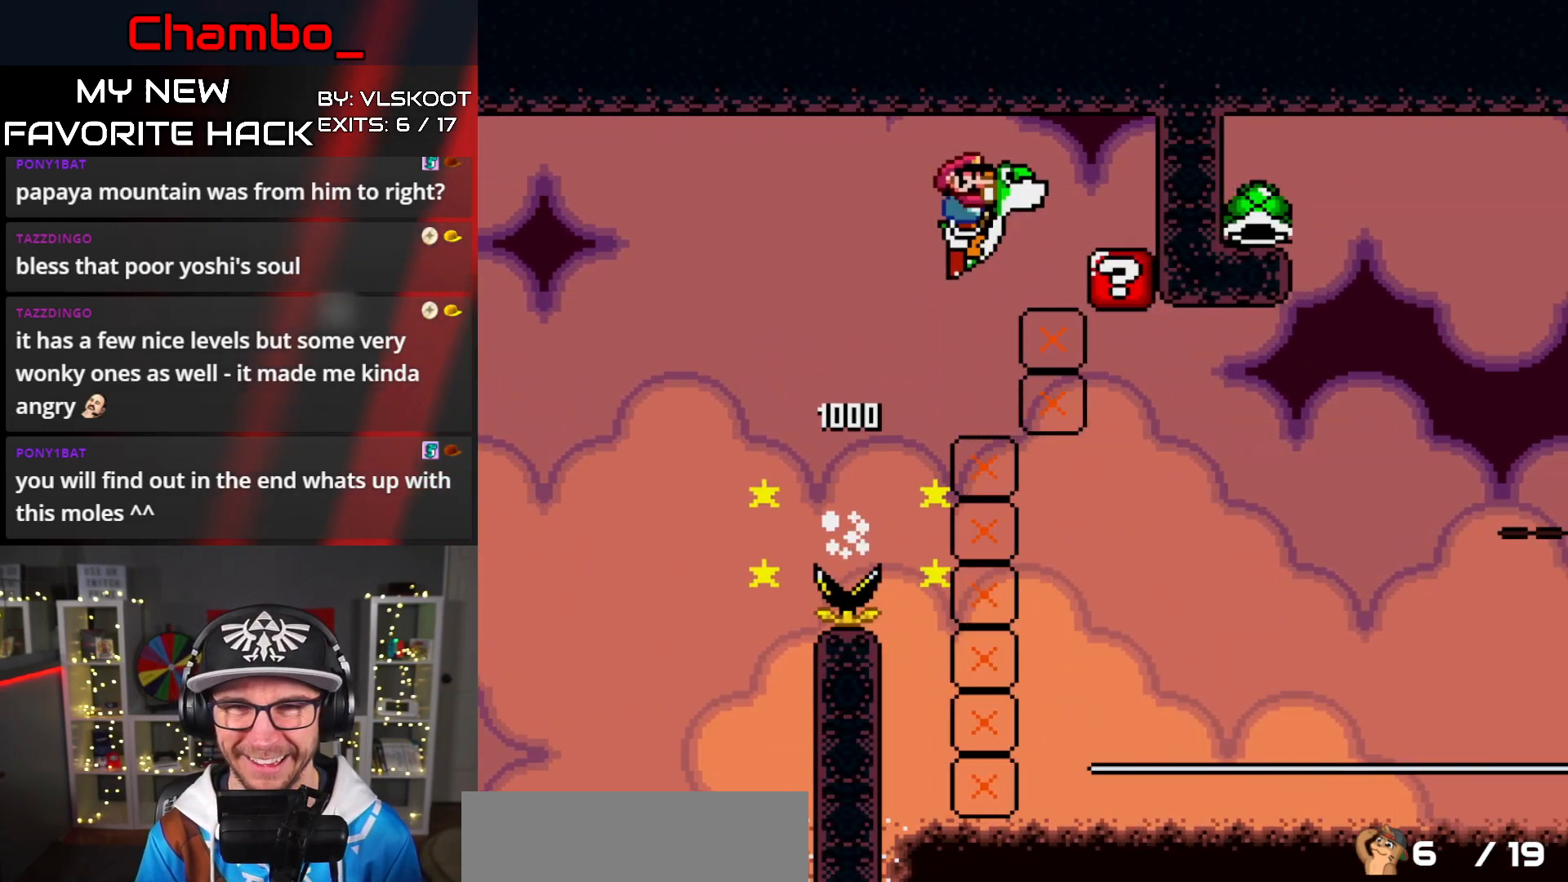
Gameplay with a controller (Nintendo layout); each line is a JSON object with the inputs held at the frame after it (dt_ms = milliseconds from this image to that frame). "events" lists button and stick changes between this image and that frame as [ms after this image, input, new state], when the widget could be followed in between. Not read: L3 R1 R3.
{"dt_ms": 500, "buttons": ["Y"], "events": [[167, "B", "up"], [217, "Y", "up"], [300, "DPAD_RIGHT", "up"], [300, "Y", "down"]]}
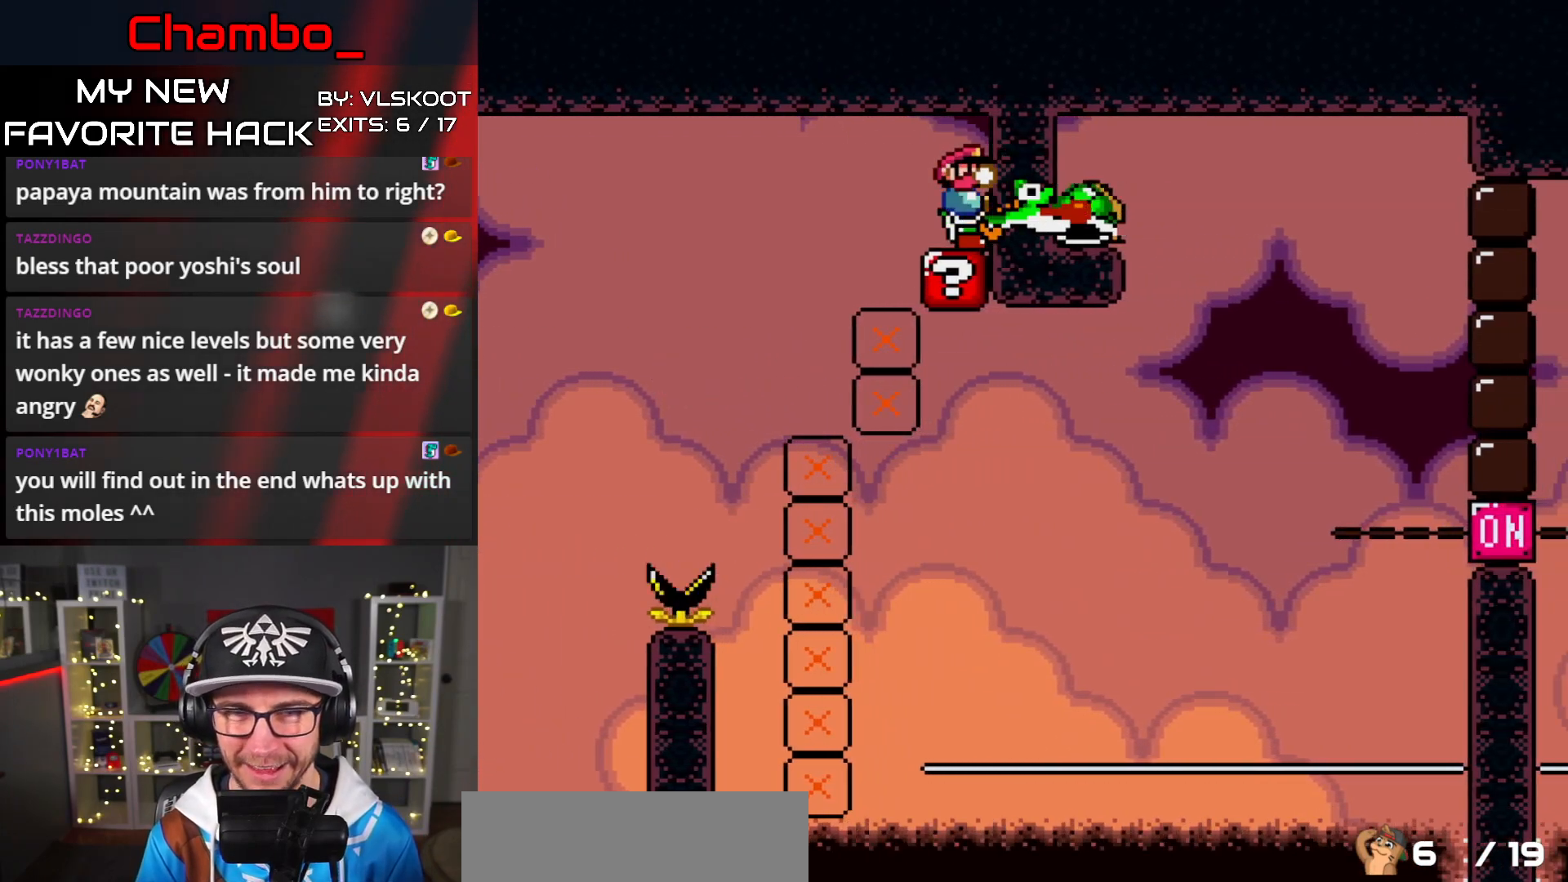
{"dt_ms": 500, "buttons": [], "events": [[33, "Y", "up"], [300, "Y", "down"], [450, "Y", "up"]]}
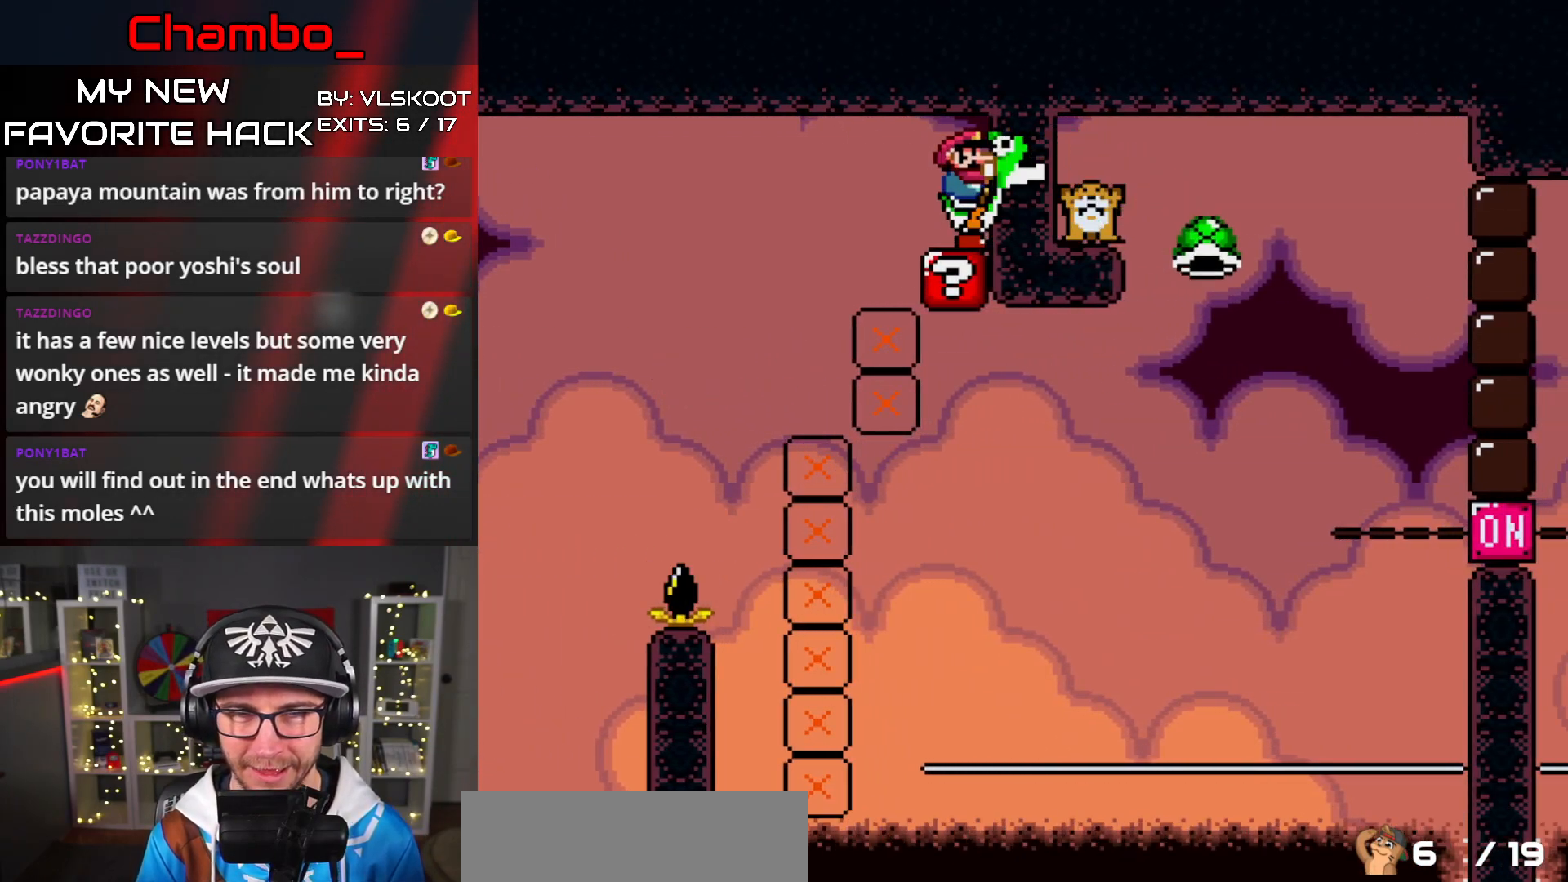
{"dt_ms": 500, "buttons": ["A", "X", "DPAD_RIGHT"], "events": [[50, "A", "down"], [83, "X", "down"], [217, "A", "up"], [333, "DPAD_RIGHT", "down"], [467, "A", "down"]]}
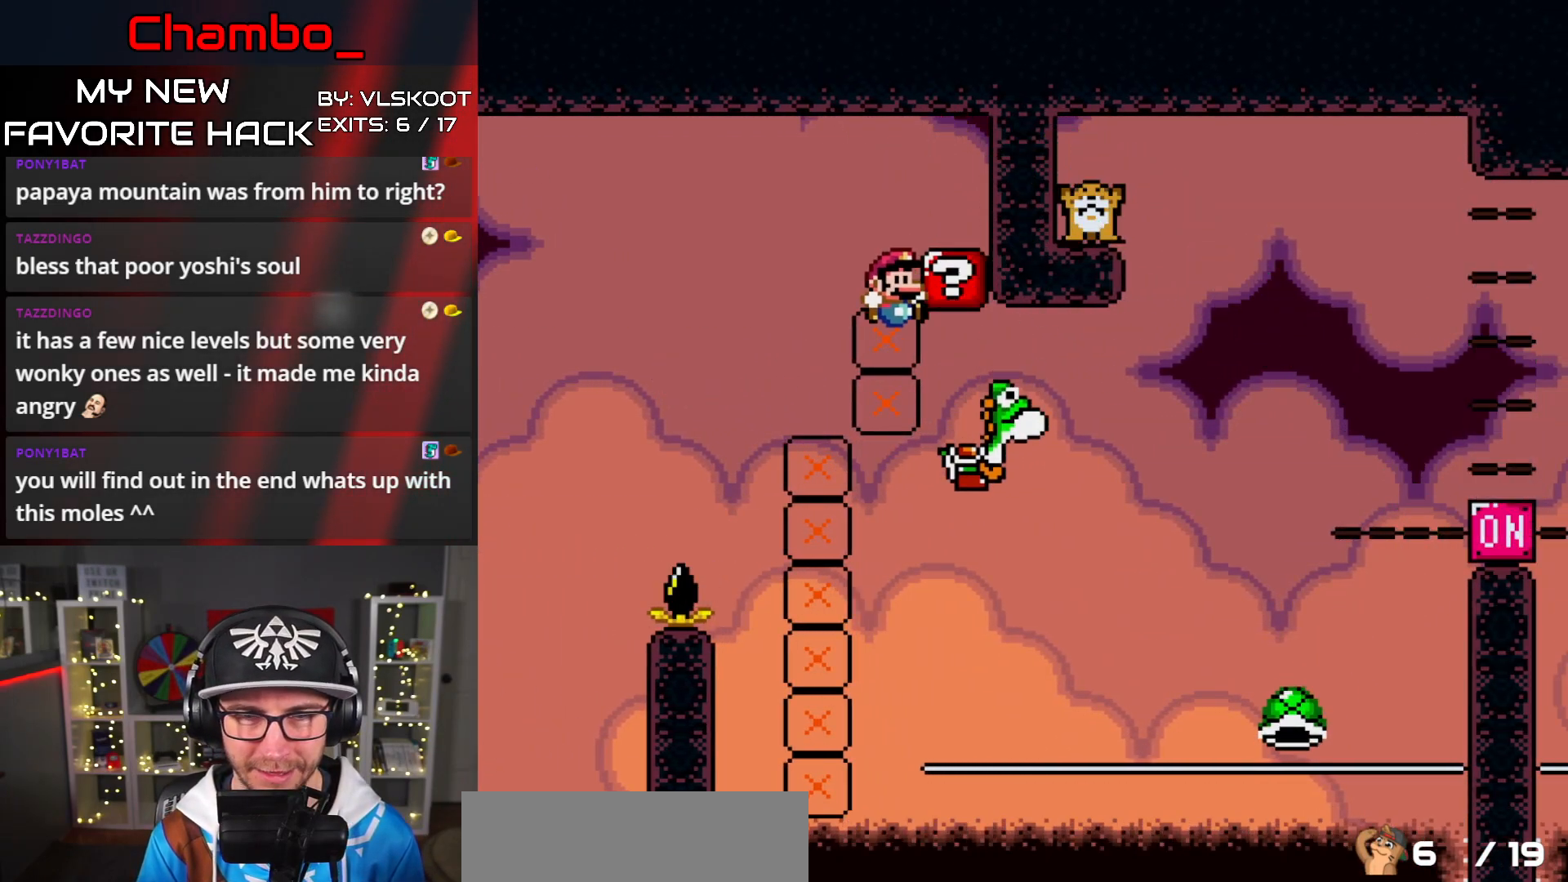
{"dt_ms": 500, "buttons": ["A", "X", "DPAD_RIGHT"], "events": [[250, "DPAD_DOWN", "down"], [267, "DPAD_RIGHT", "up"], [283, "DPAD_LEFT", "down"], [300, "DPAD_LEFT", "up"], [317, "DPAD_DOWN", "up"], [333, "DPAD_RIGHT", "down"]]}
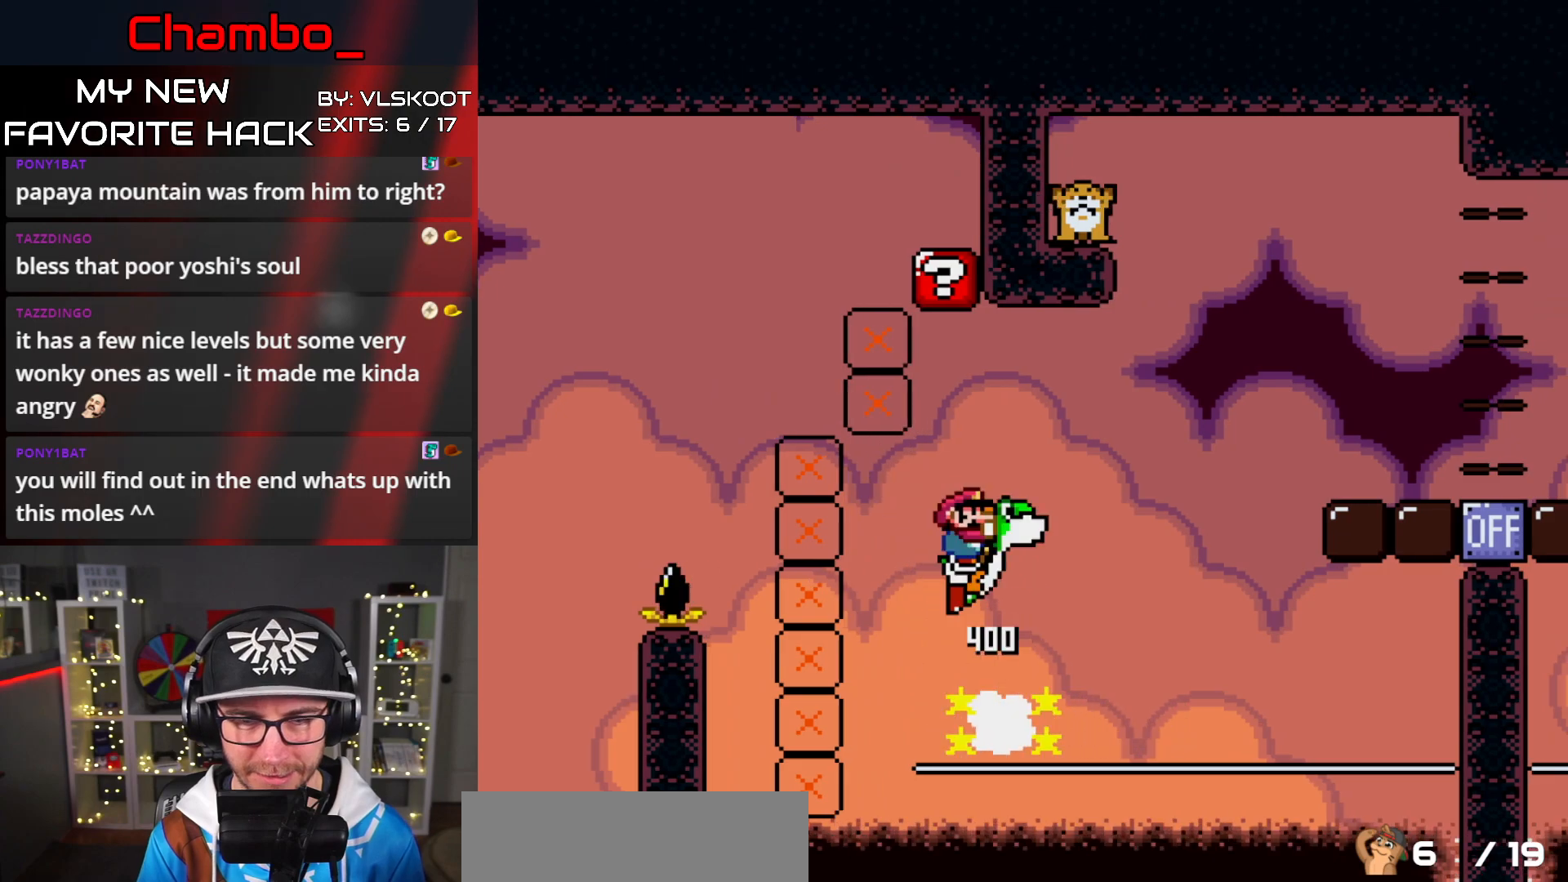
{"dt_ms": 500, "buttons": ["A", "X", "DPAD_RIGHT"], "events": []}
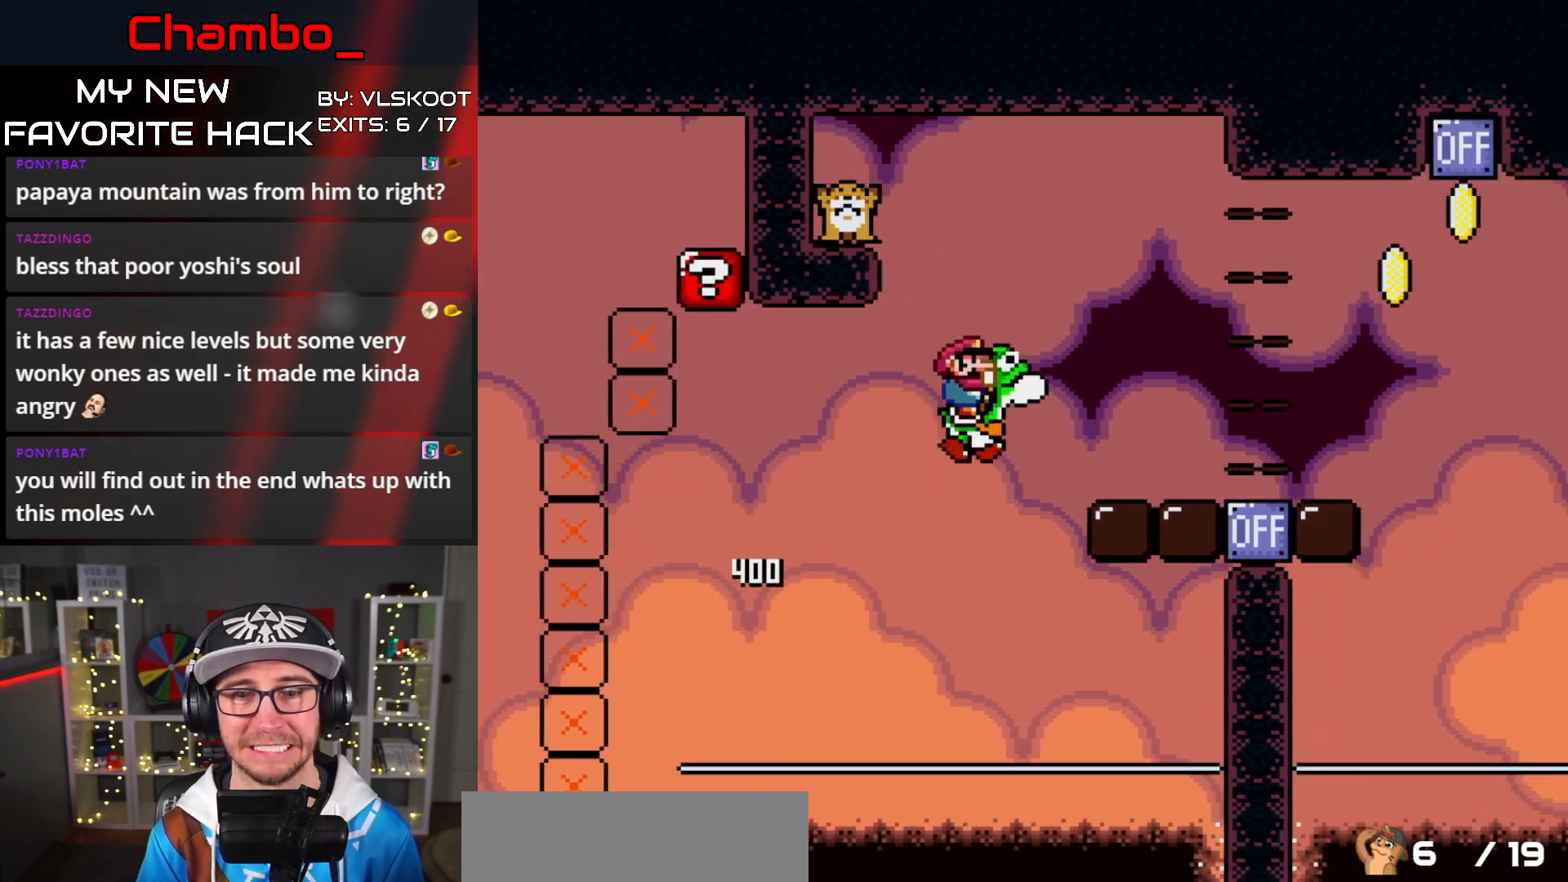
{"dt_ms": 500, "buttons": [], "events": [[233, "X", "up"], [250, "A", "up"], [250, "DPAD_RIGHT", "up"]]}
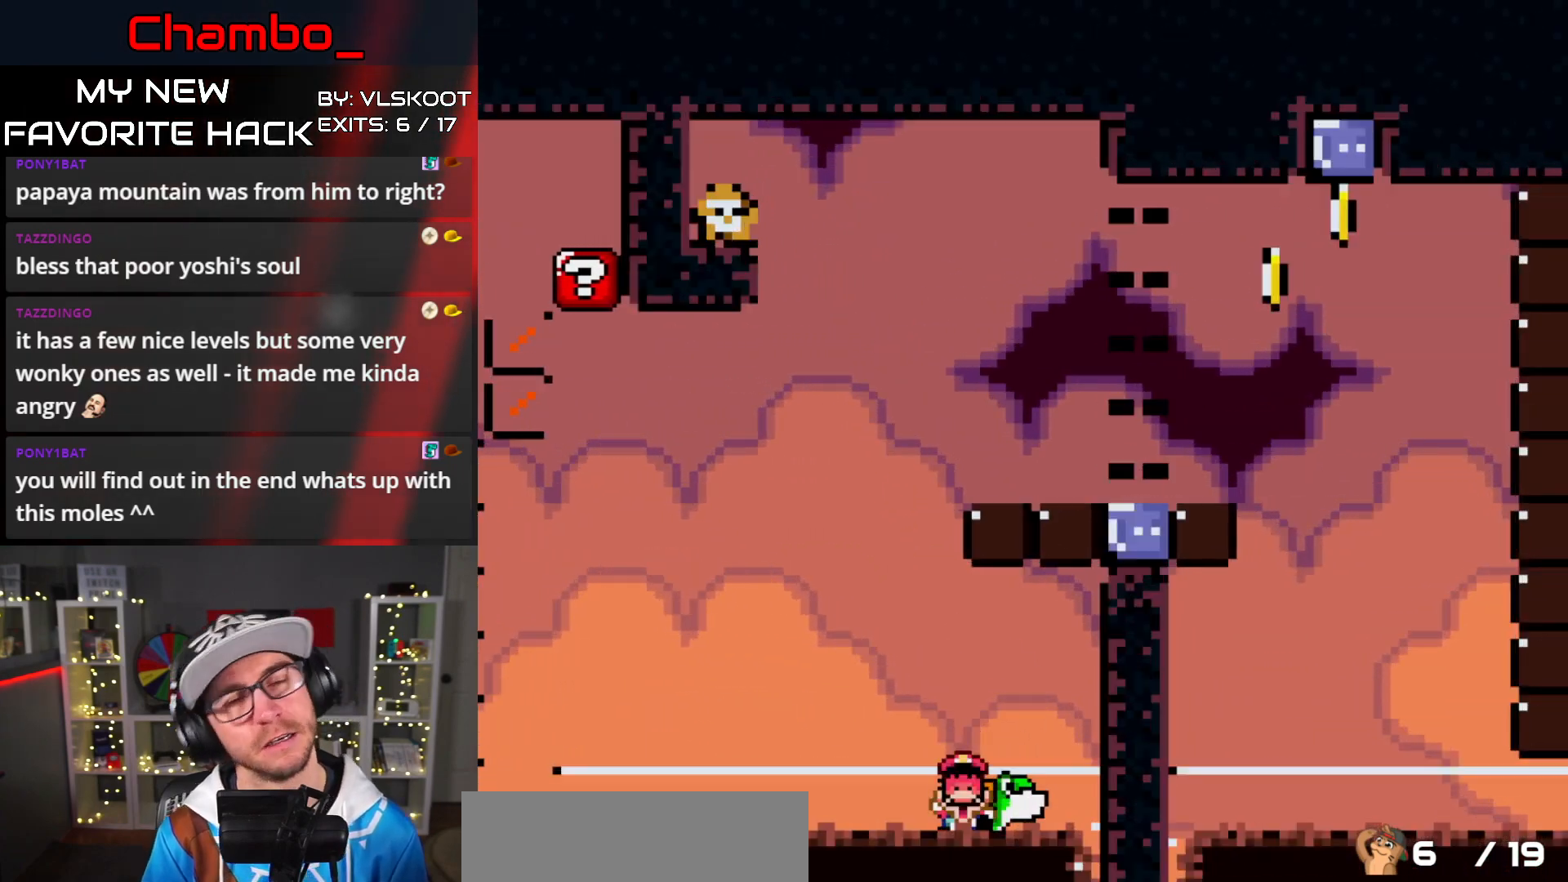
{"dt_ms": 500, "buttons": []}
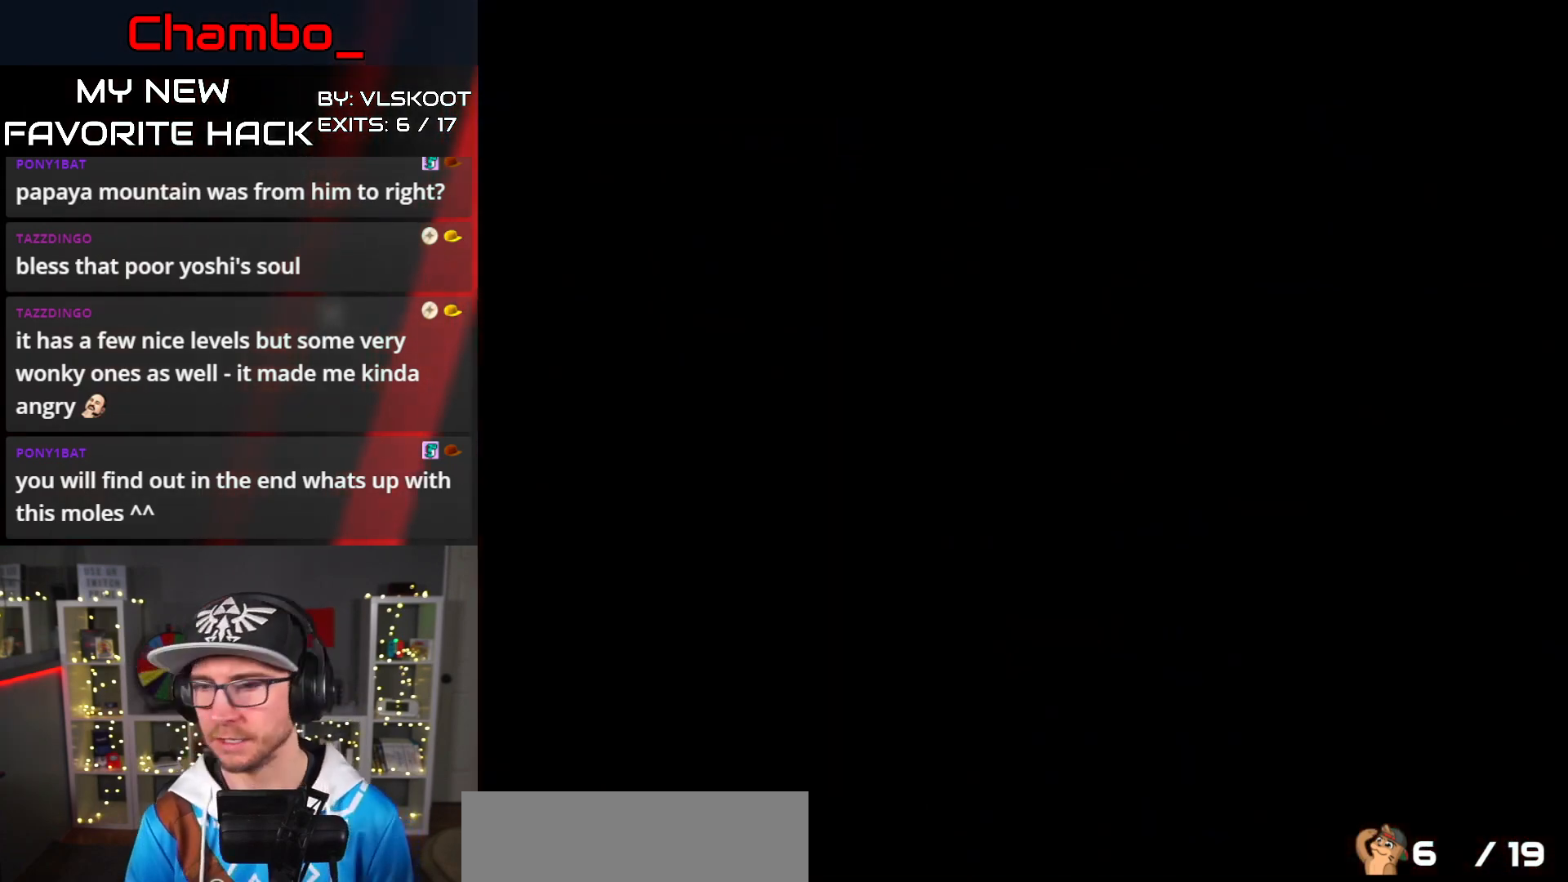
{"dt_ms": 500, "buttons": [], "events": []}
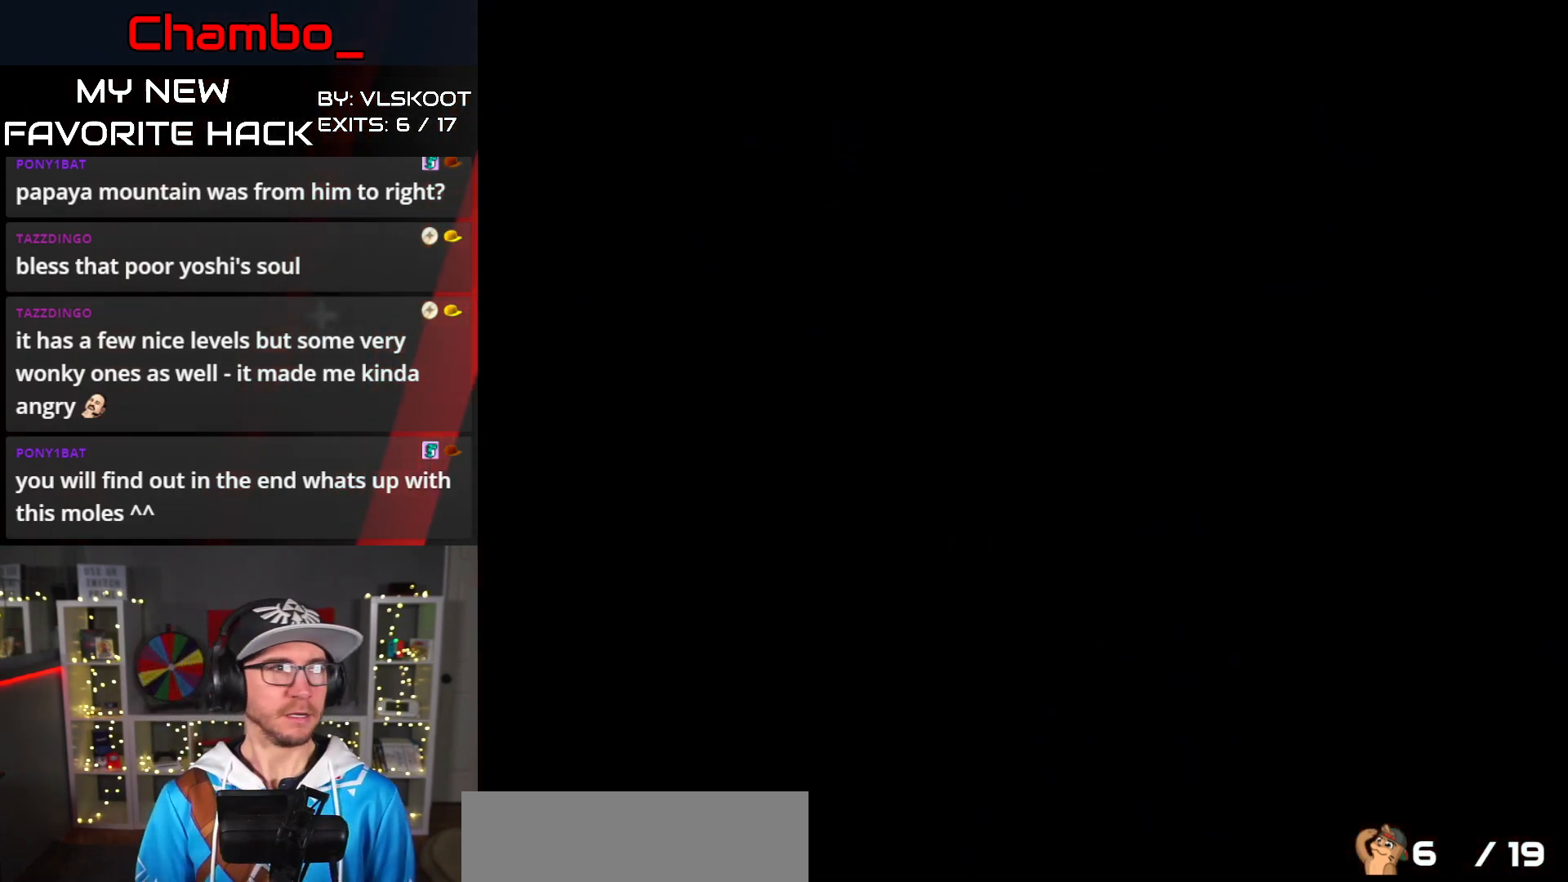
{"dt_ms": 500, "buttons": [], "events": []}
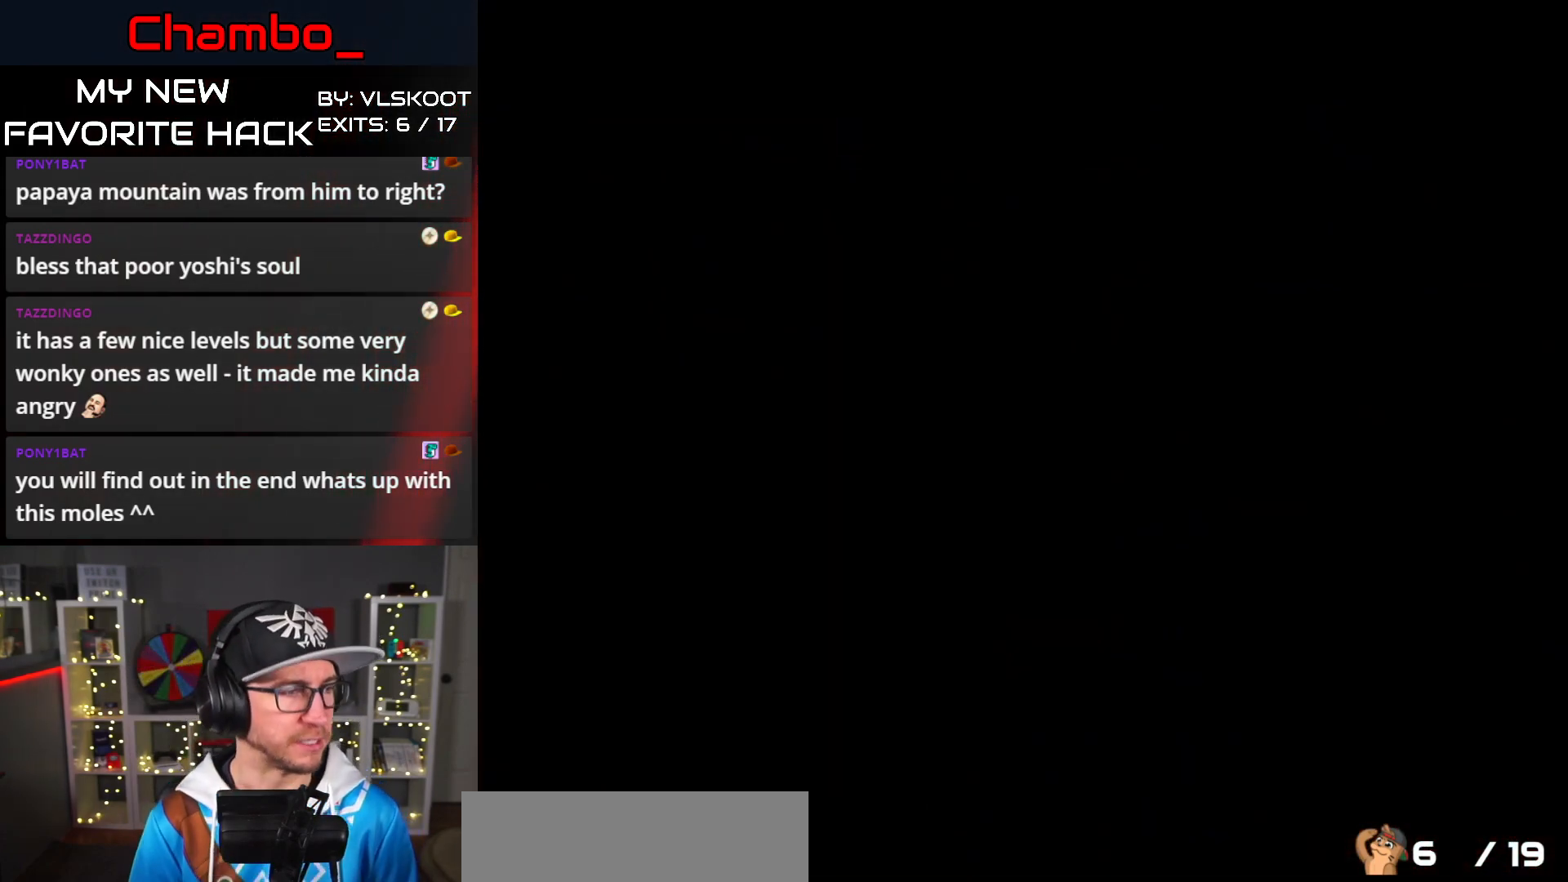
{"dt_ms": 500, "buttons": [], "events": []}
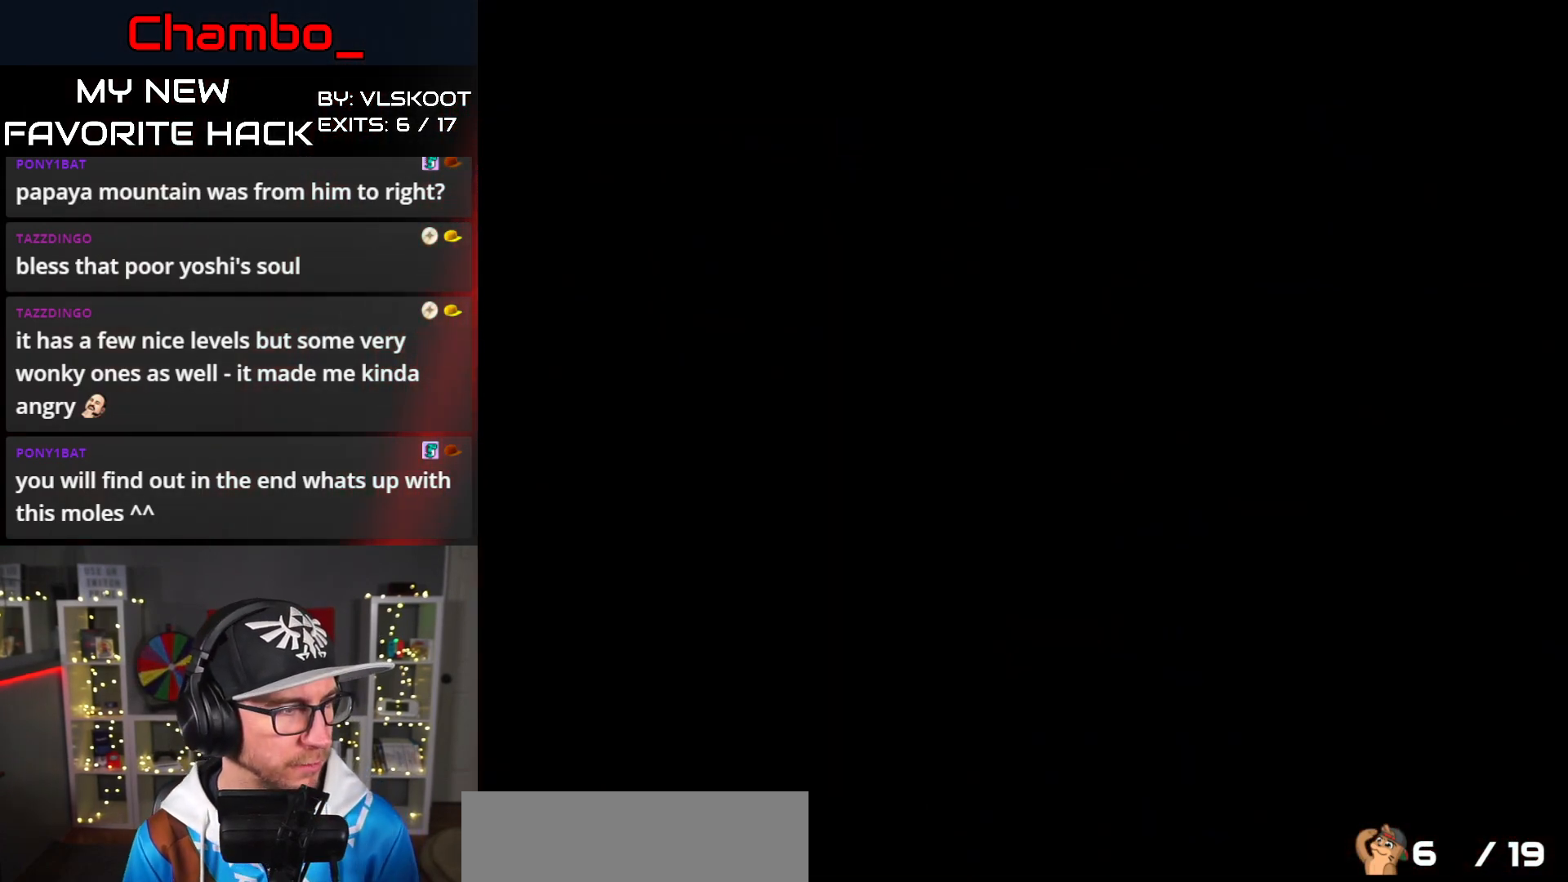
{"dt_ms": 500, "buttons": [], "events": []}
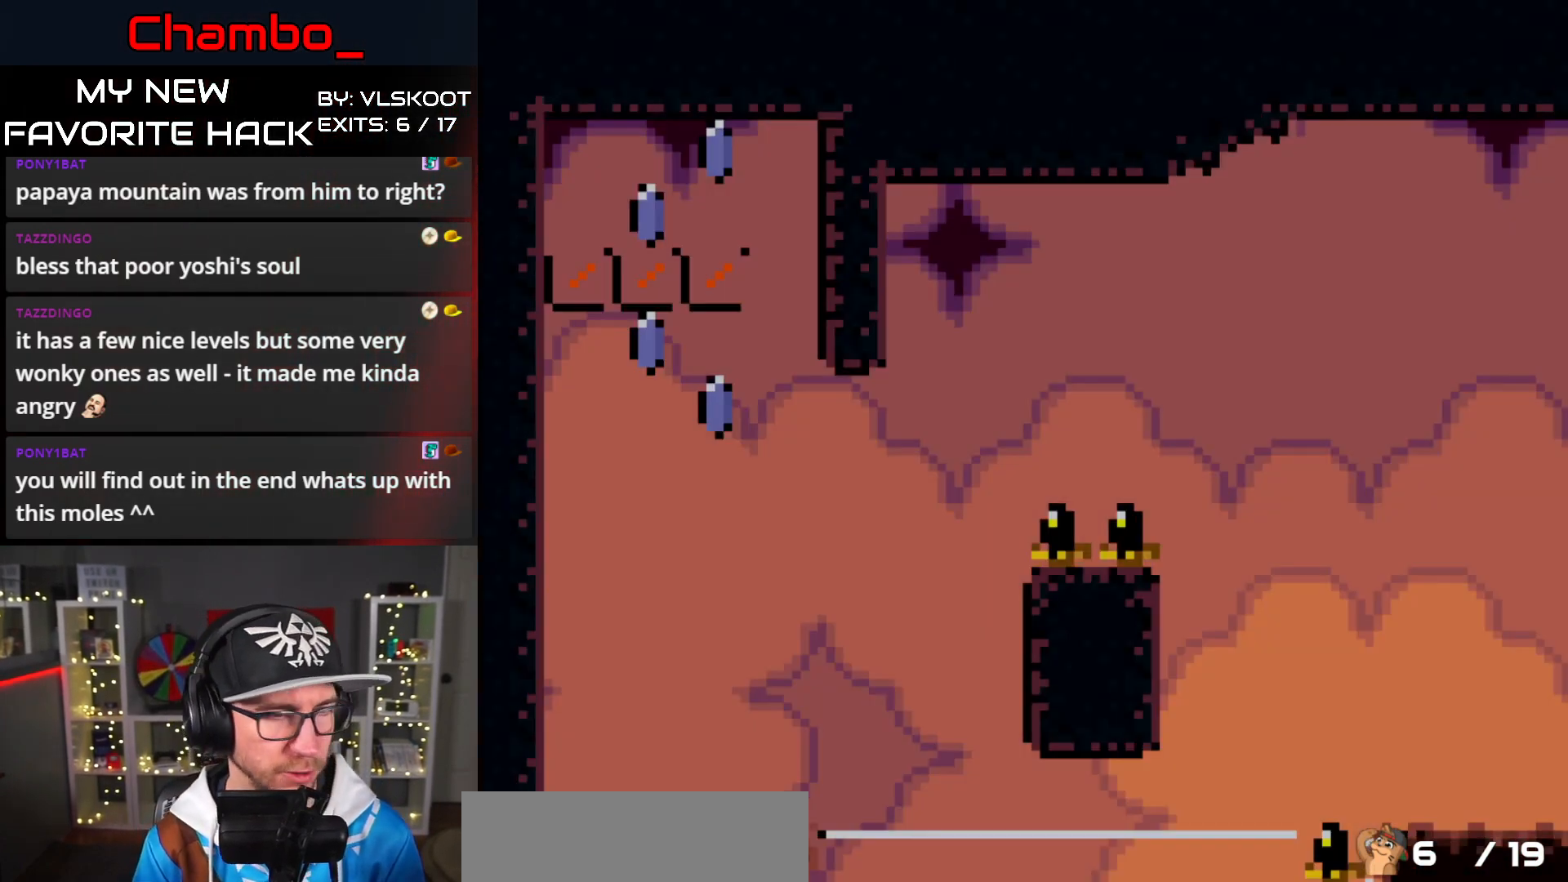
{"dt_ms": 500, "buttons": ["A"], "events": [[467, "A", "down"]]}
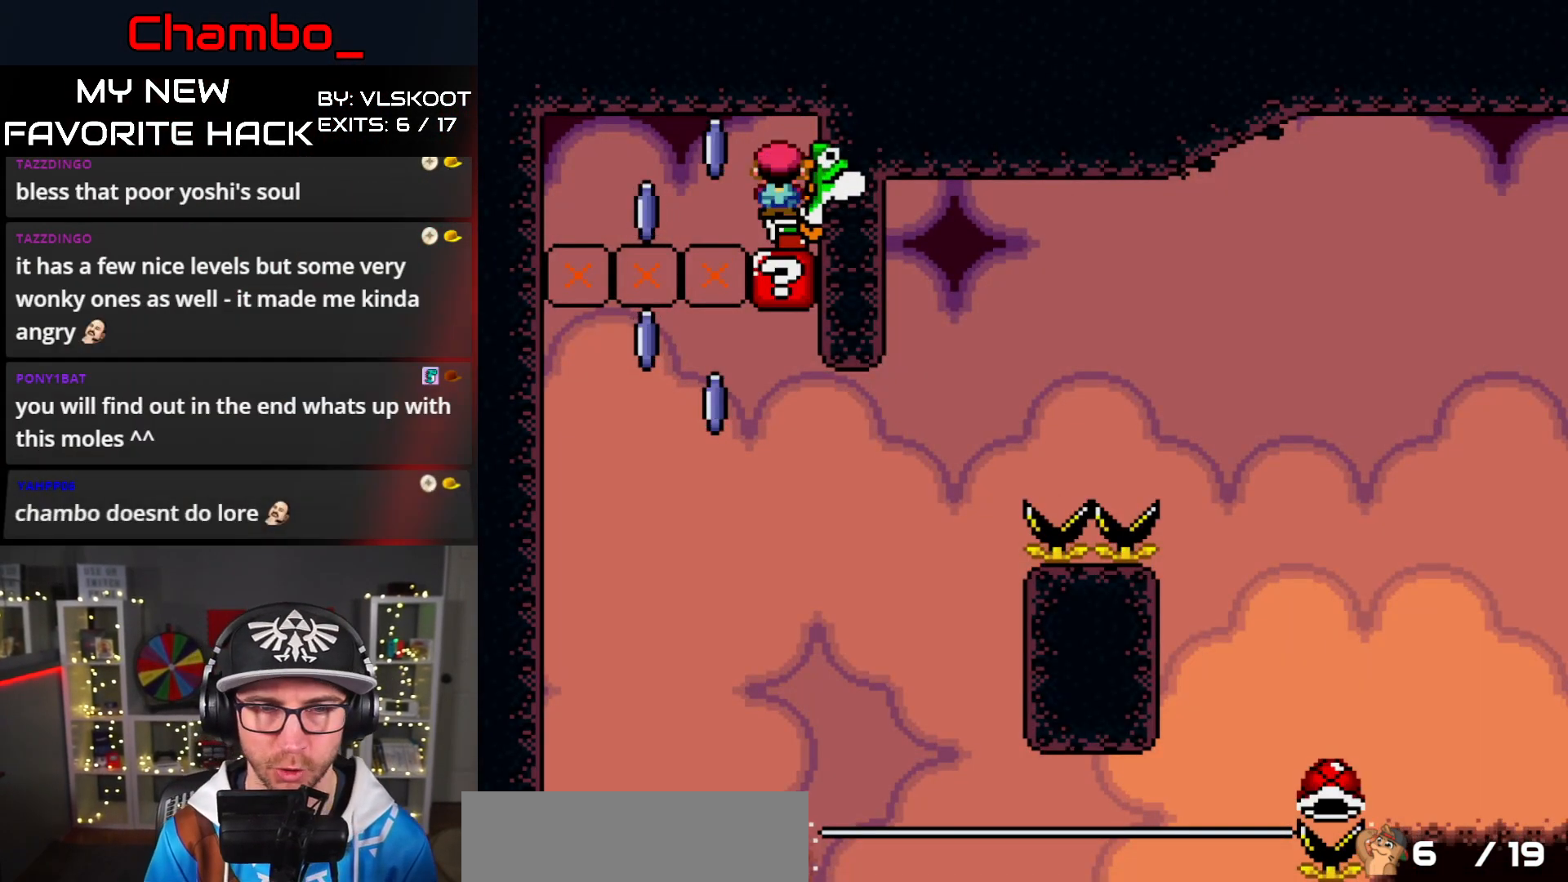
{"dt_ms": 500, "buttons": ["X", "DPAD_RIGHT"], "events": [[100, "X", "down"], [217, "A", "up"], [283, "DPAD_RIGHT", "down"]]}
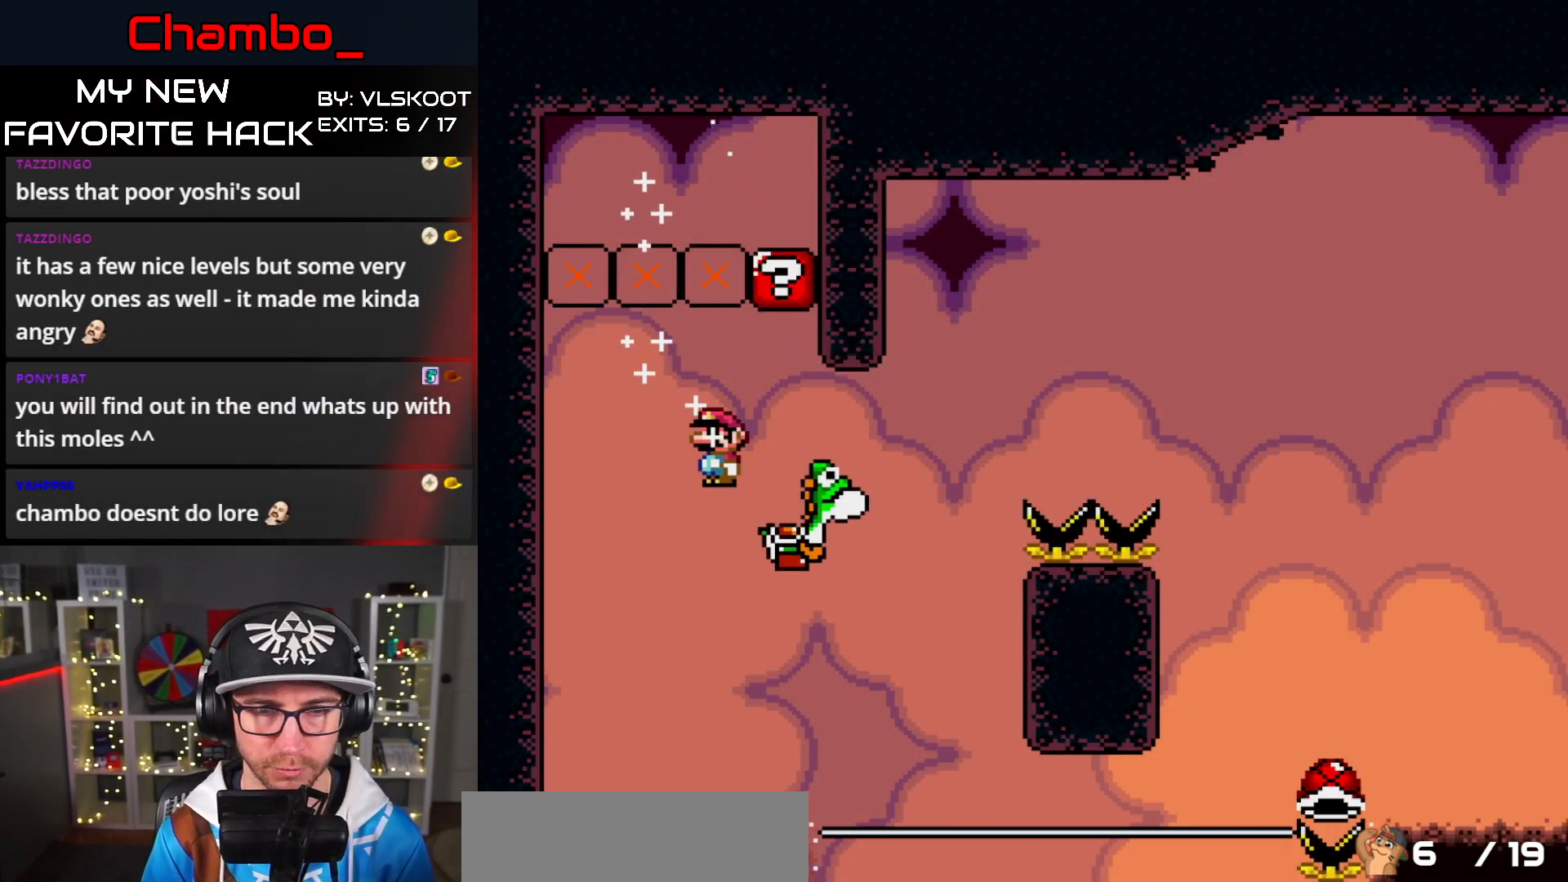
{"dt_ms": 500, "buttons": ["A", "X", "DPAD_RIGHT"], "events": [[83, "A", "down"], [350, "A", "up"], [433, "A", "down"]]}
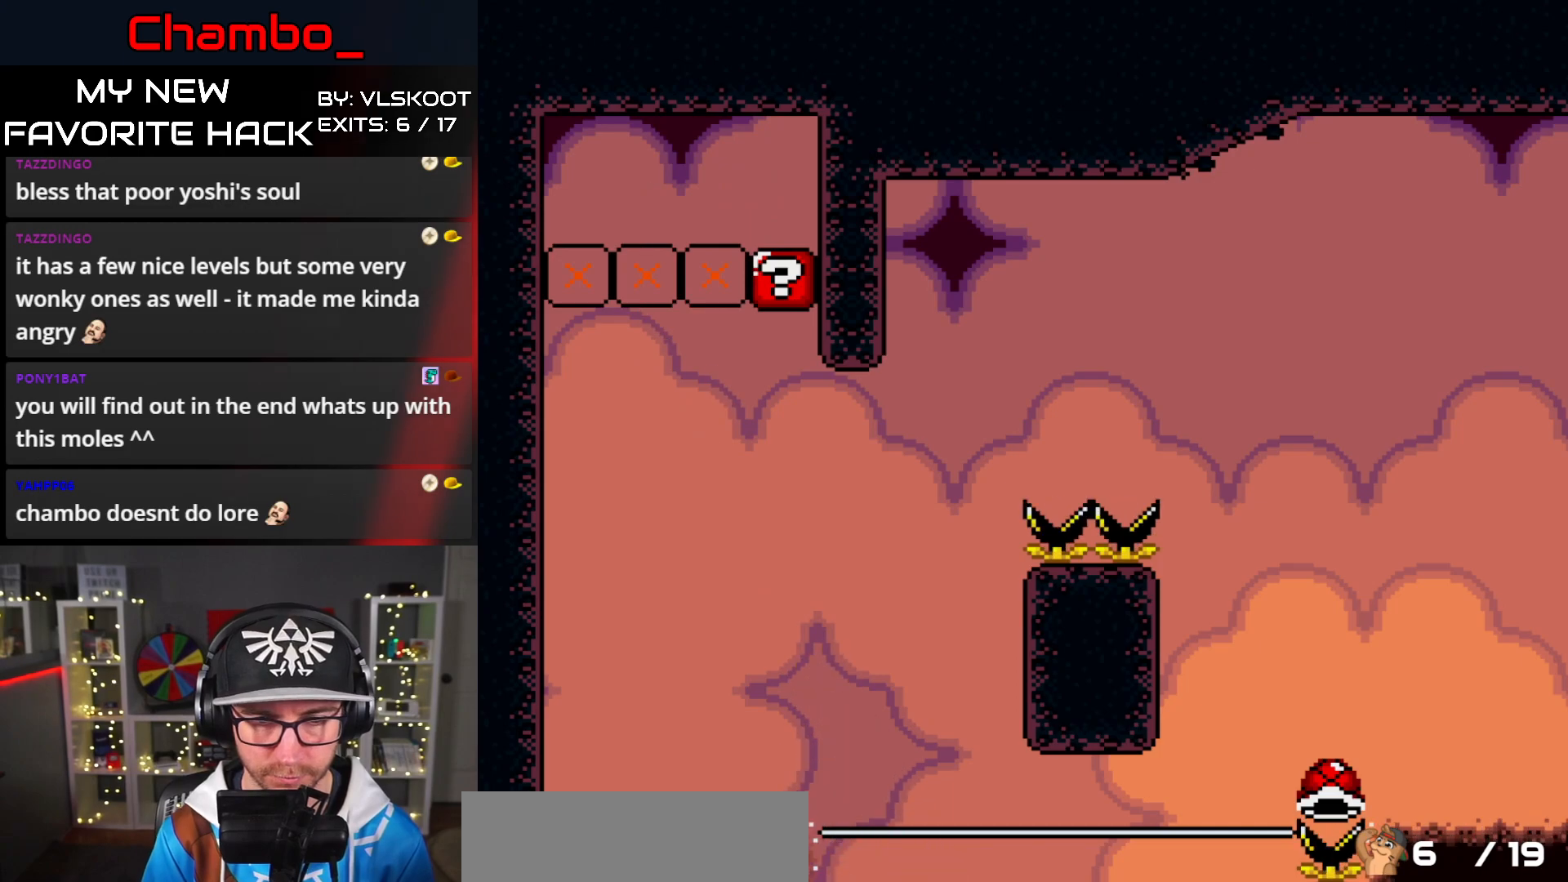
{"dt_ms": 500, "buttons": ["A"], "events": [[17, "DPAD_RIGHT", "up"], [83, "A", "up"], [150, "X", "up"], [317, "A", "down"], [383, "A", "up"], [483, "A", "down"]]}
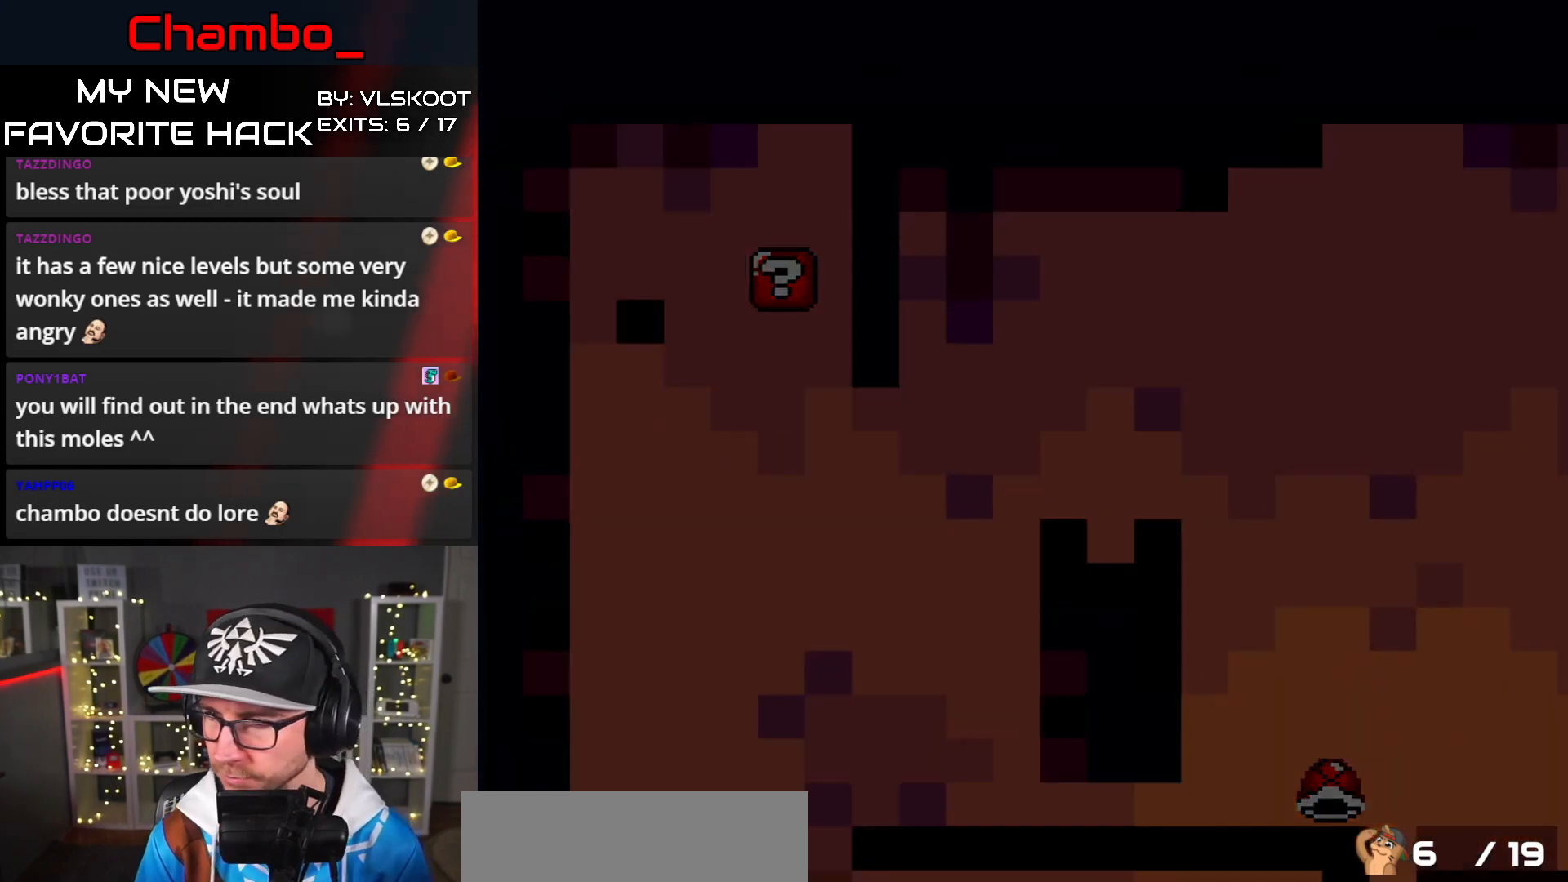
{"dt_ms": 500, "buttons": [], "events": [[67, "A", "up"]]}
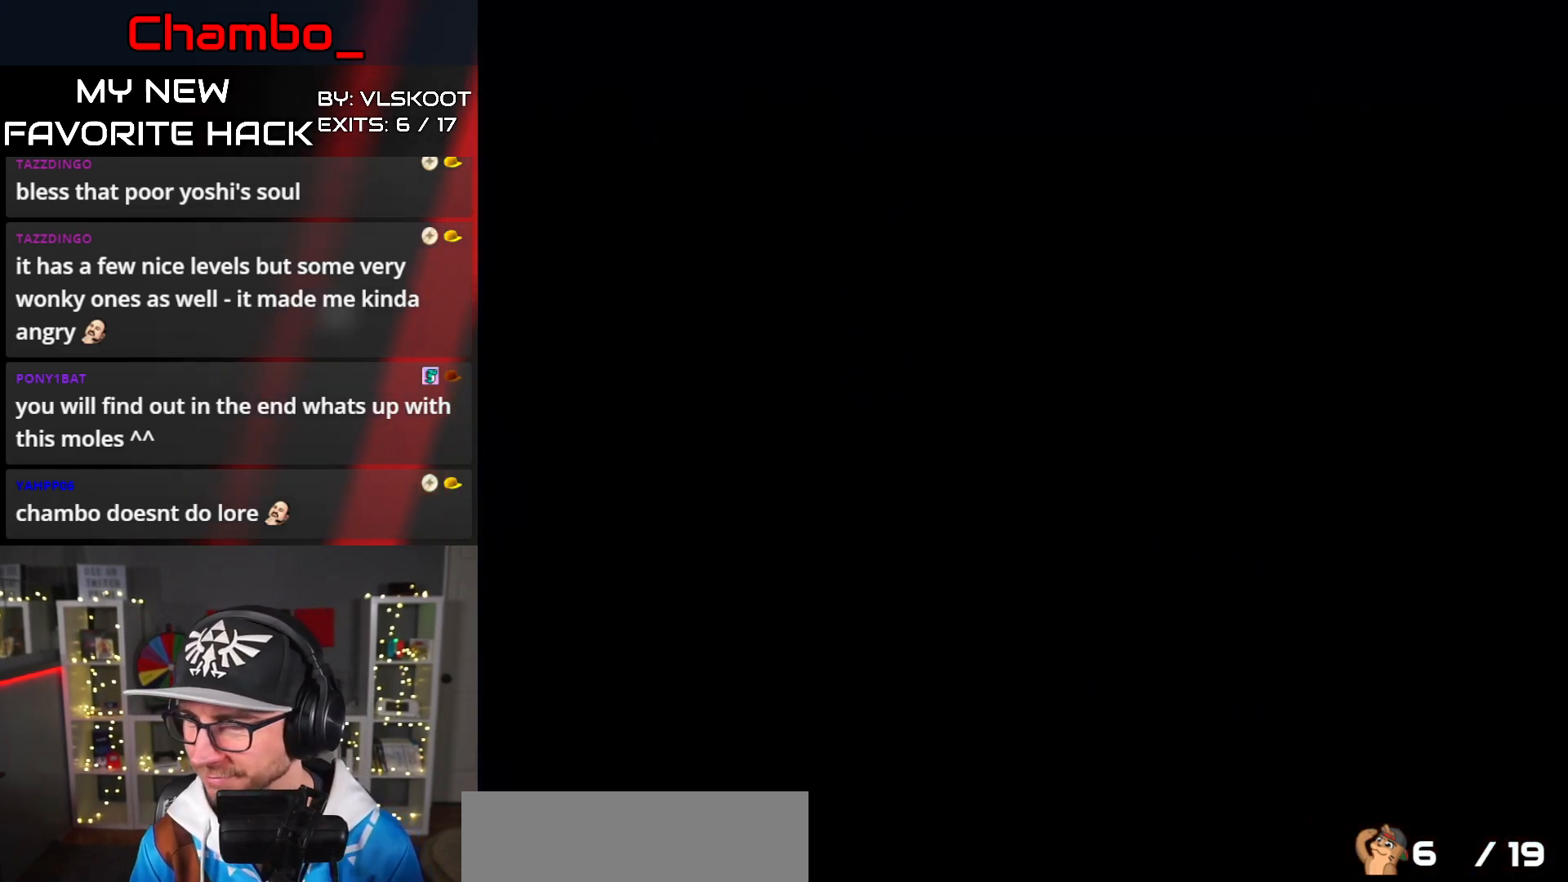
{"dt_ms": 500, "buttons": [], "events": []}
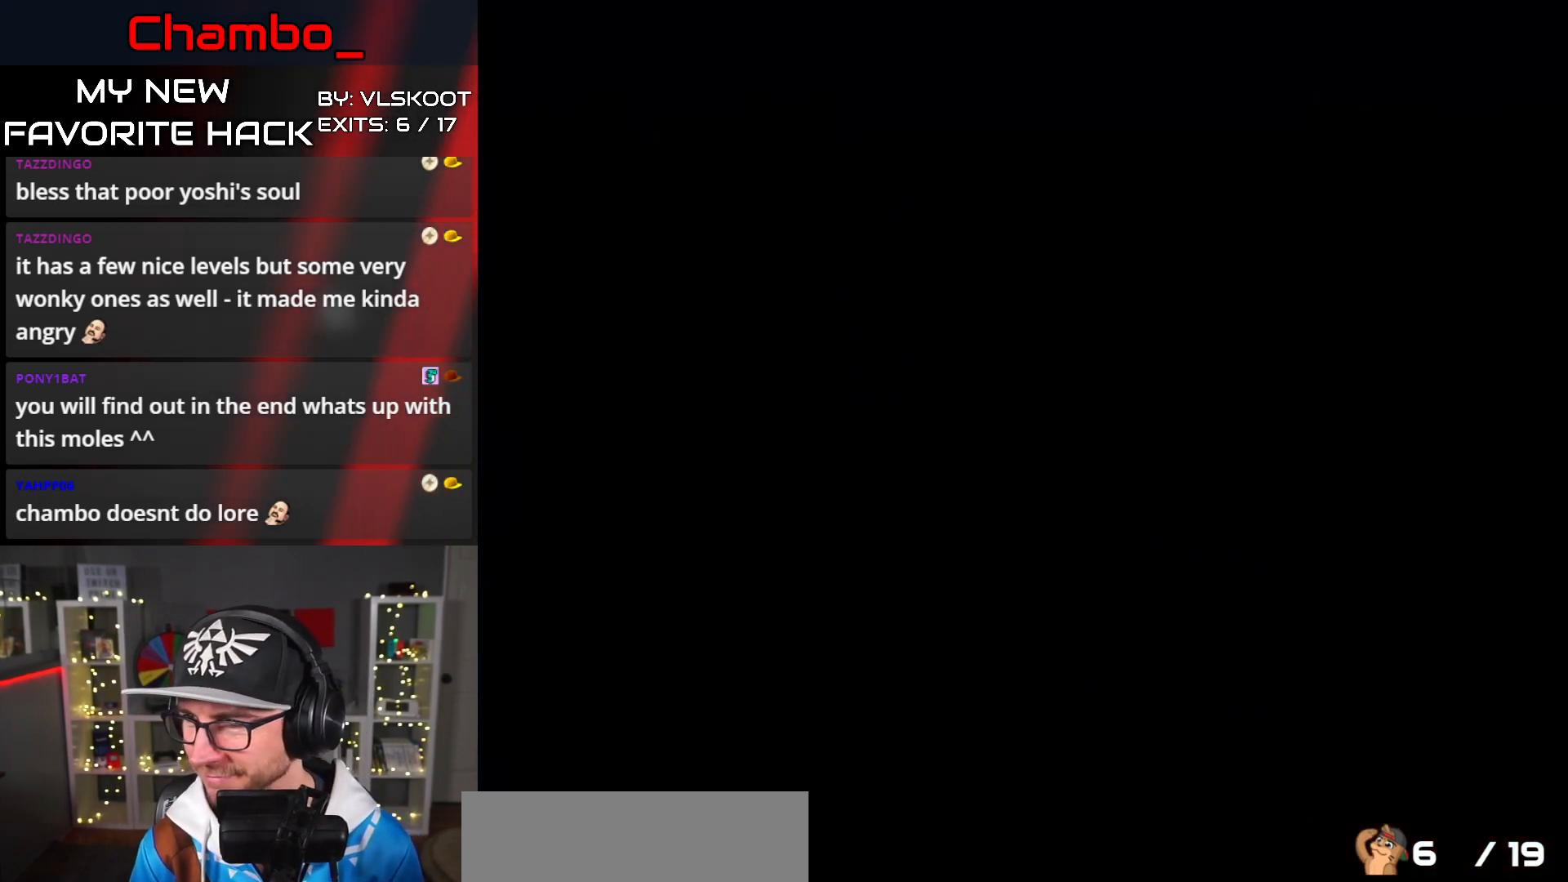
{"dt_ms": 500, "buttons": [], "events": []}
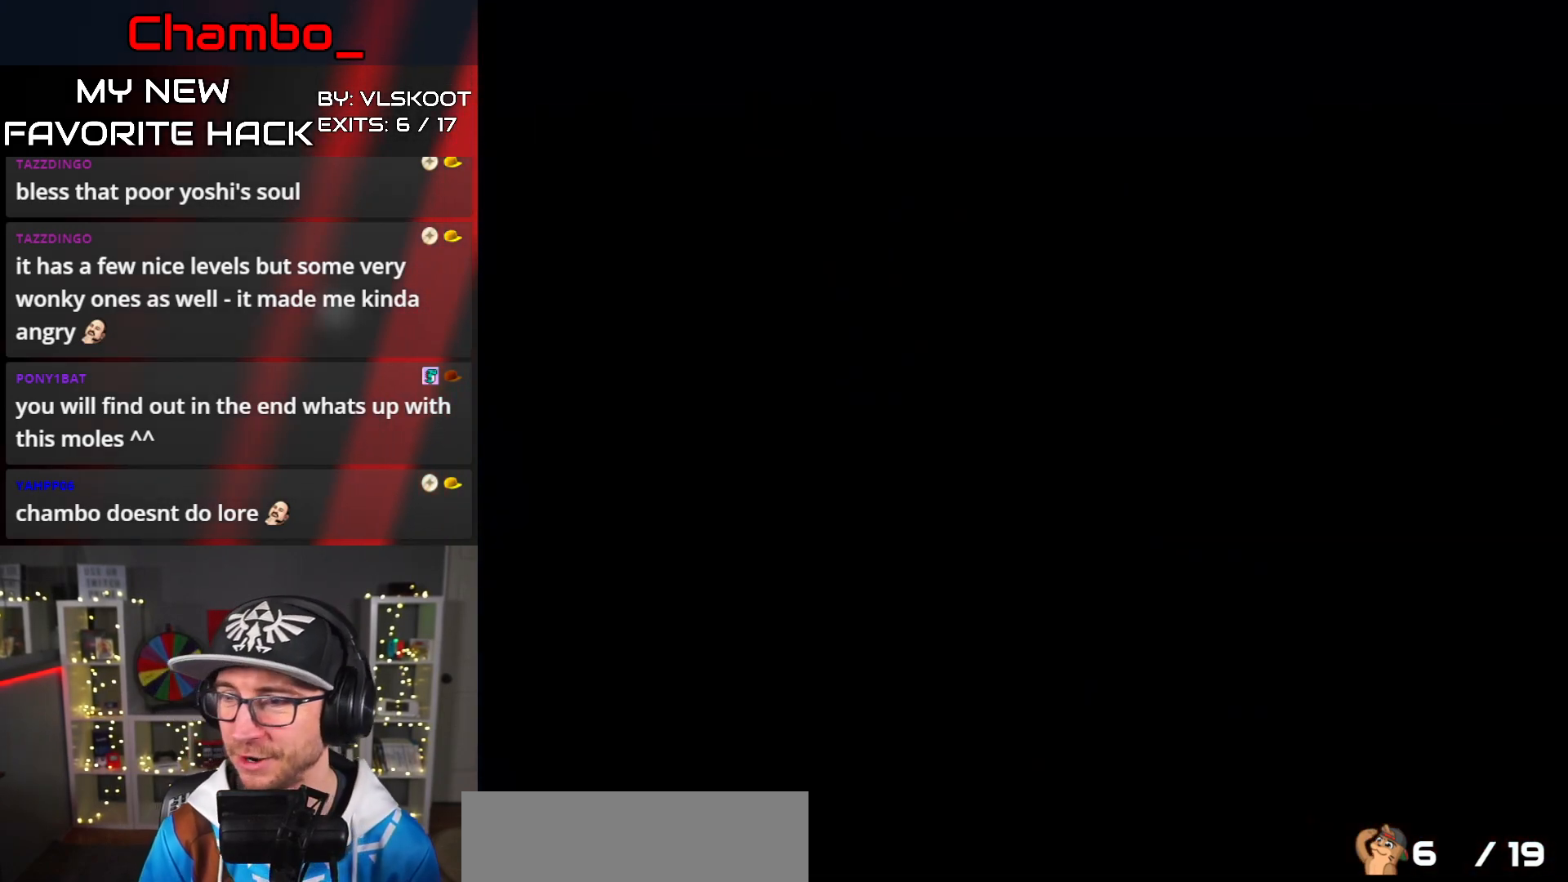
{"dt_ms": 500, "buttons": [], "events": []}
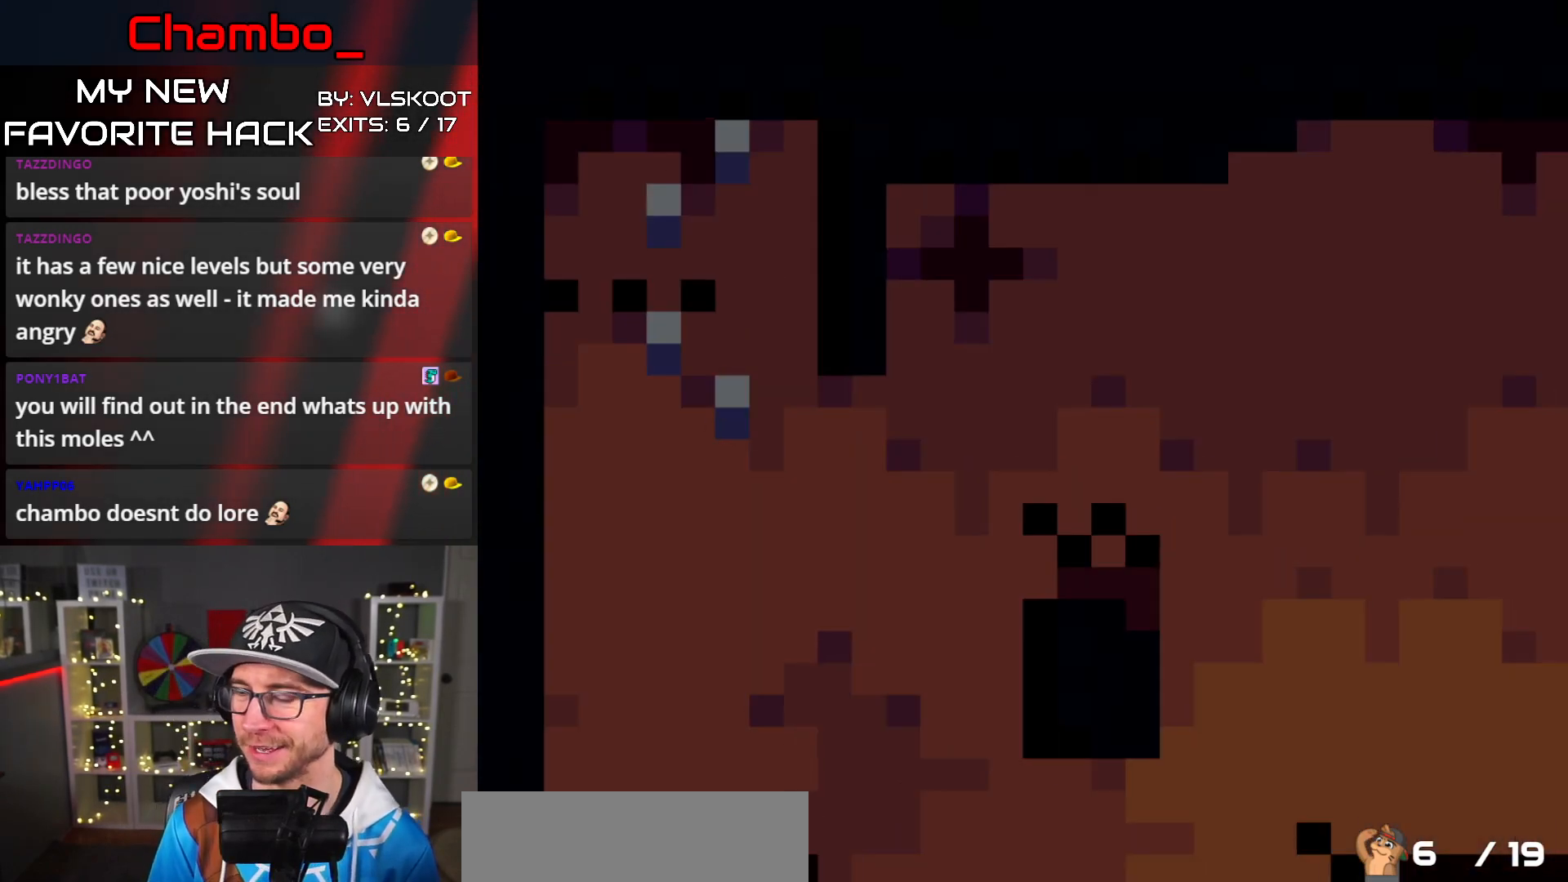
{"dt_ms": 500, "buttons": [], "events": []}
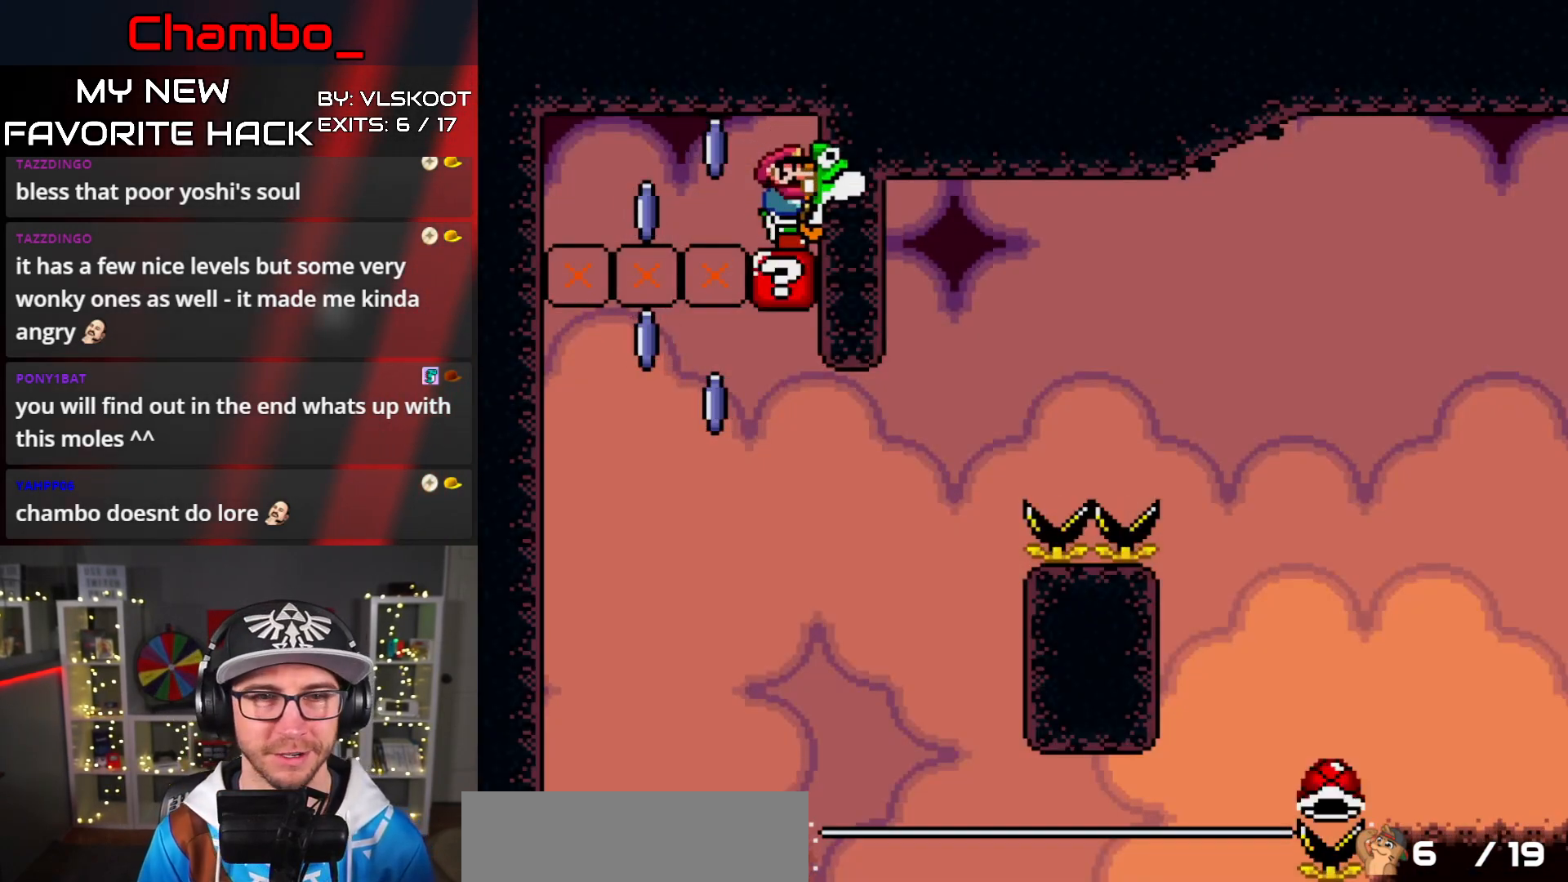
{"dt_ms": 500, "buttons": ["A", "X", "DPAD_RIGHT"], "events": [[67, "A", "down"], [150, "X", "down"], [183, "A", "up"], [217, "X", "up"], [233, "X", "down"], [350, "A", "down"], [367, "DPAD_RIGHT", "down"]]}
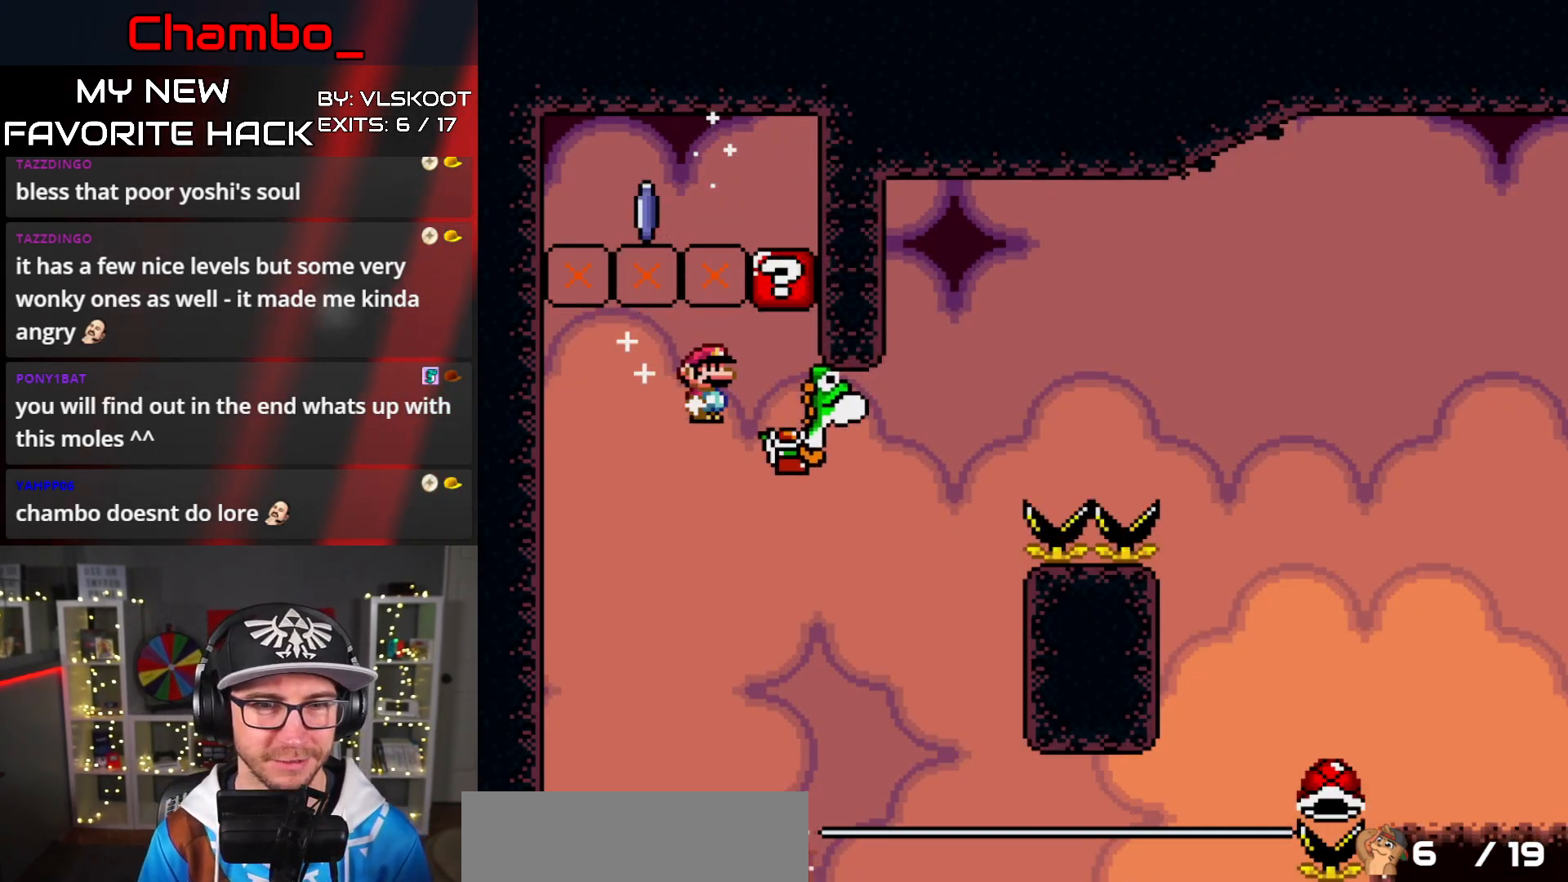
{"dt_ms": 500, "buttons": ["A", "X", "DPAD_RIGHT"], "events": [[467, "A", "up"], [500, "A", "down"]]}
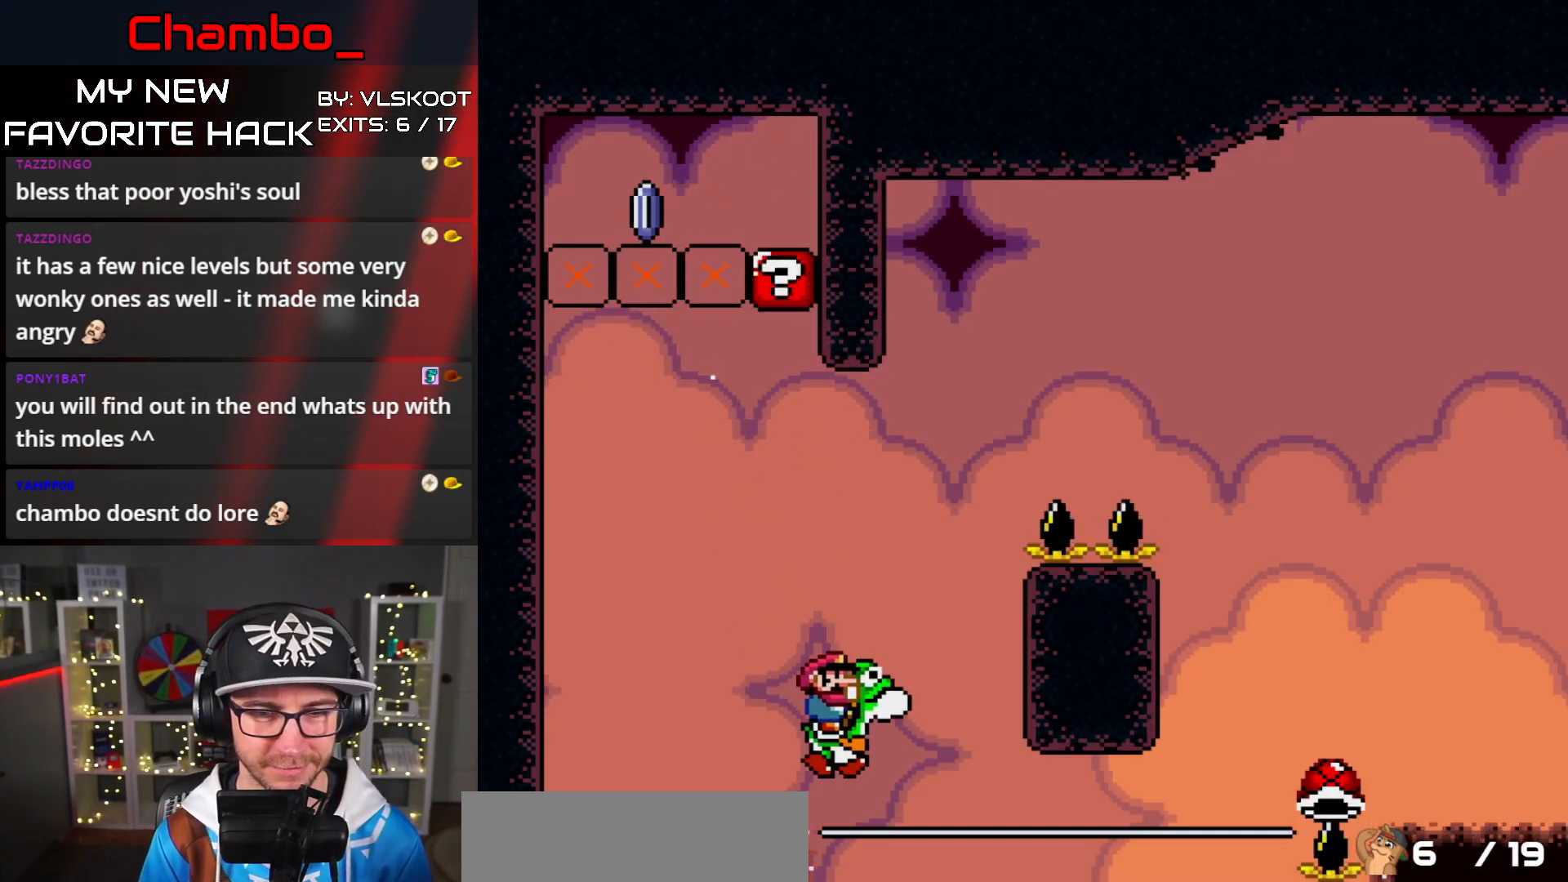
{"dt_ms": 500, "buttons": ["A", "X", "DPAD_RIGHT"], "events": []}
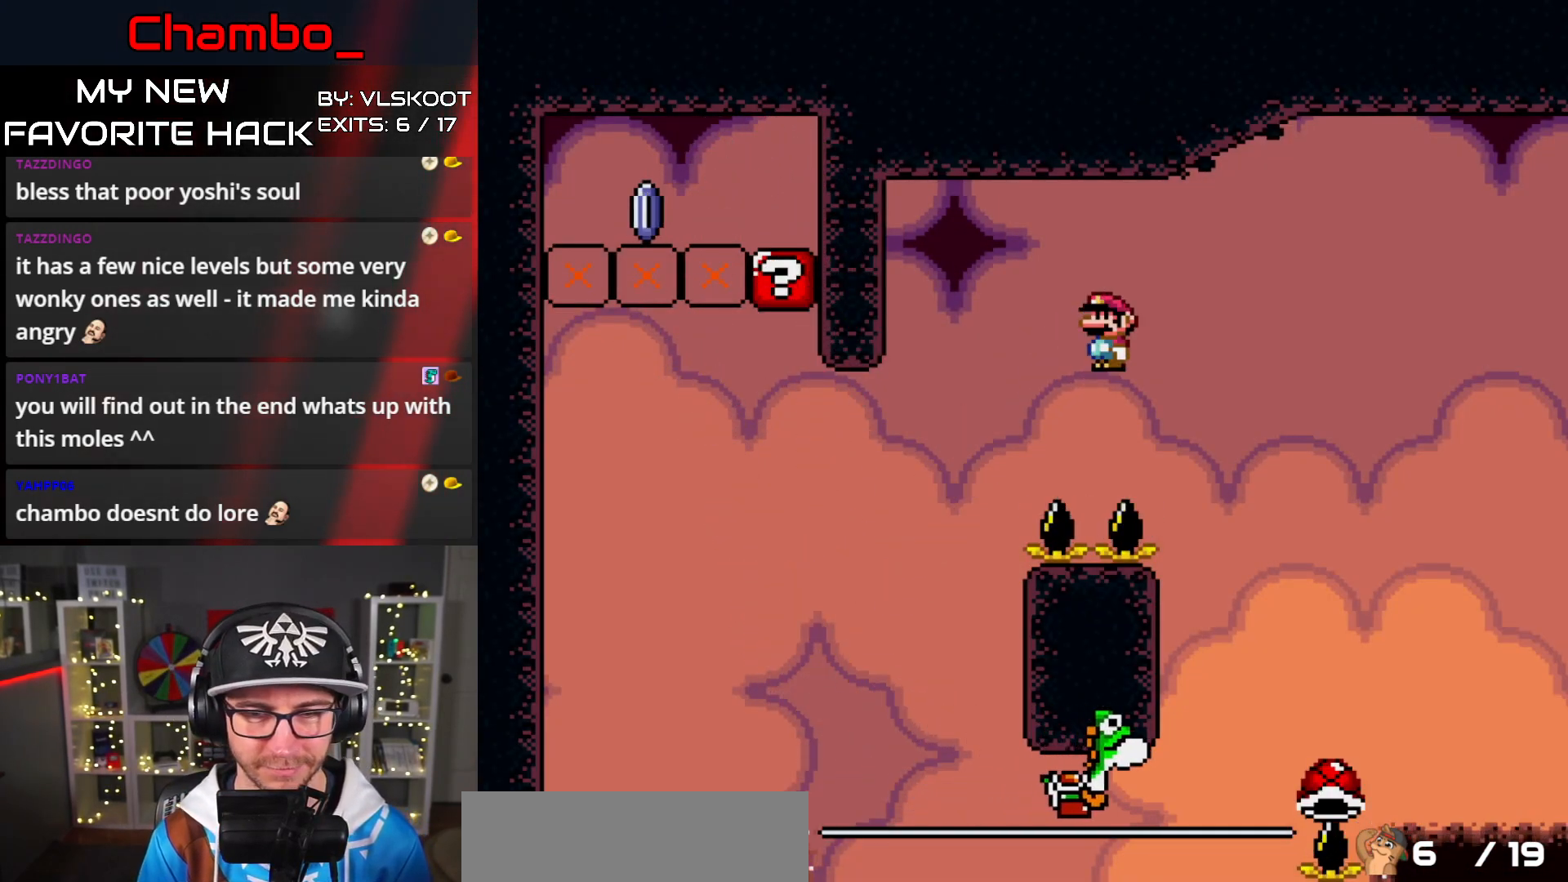
{"dt_ms": 500, "buttons": ["B", "Y", "DPAD_RIGHT"]}
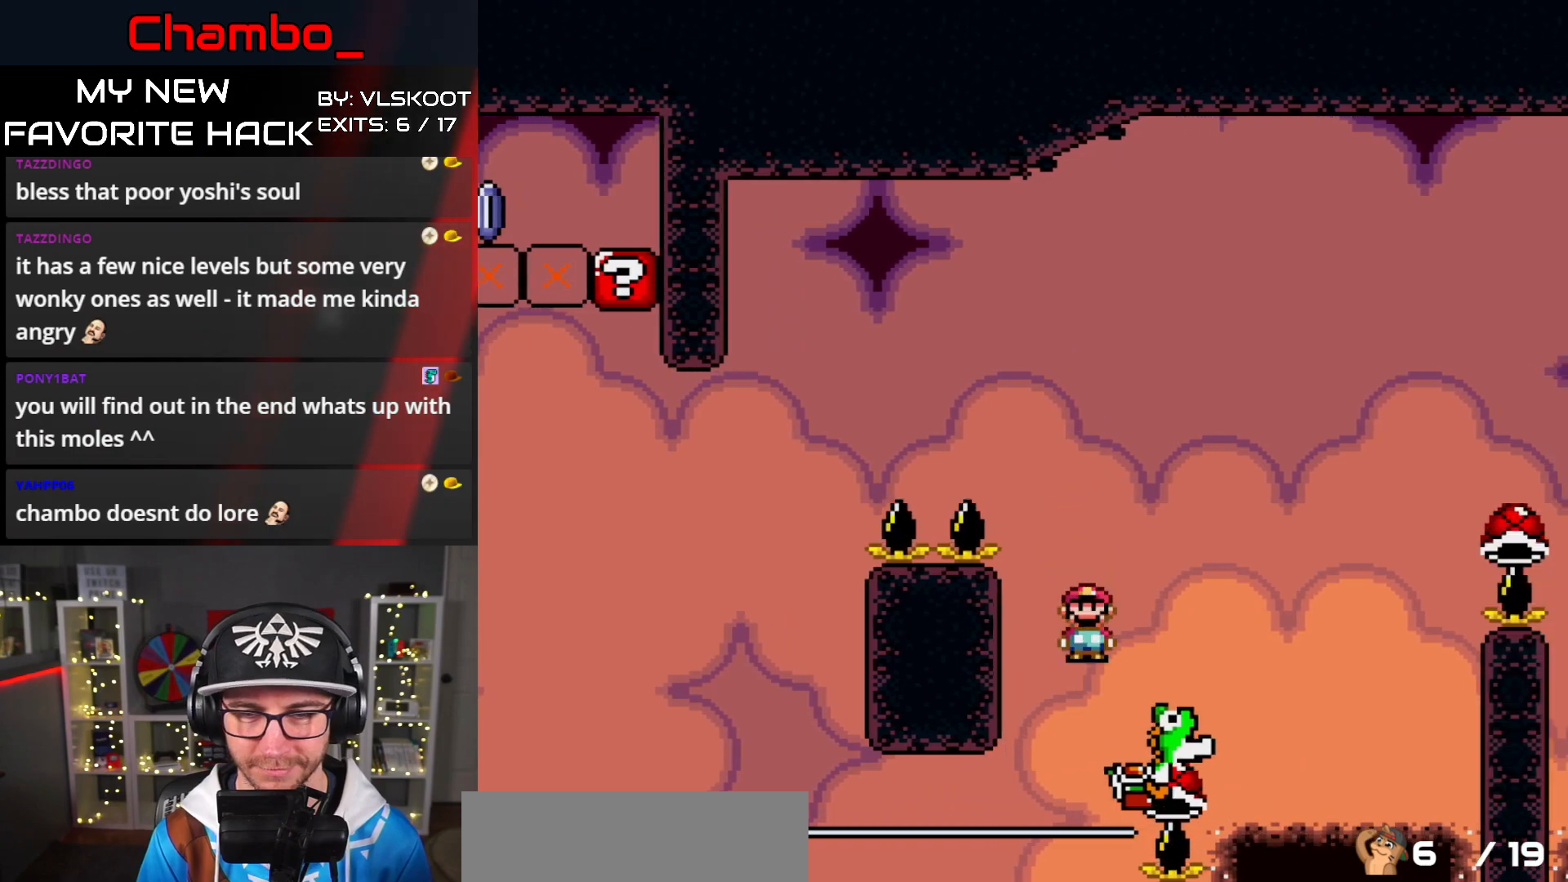
{"dt_ms": 1000, "buttons": ["B", "Y", "DPAD_RIGHT"]}
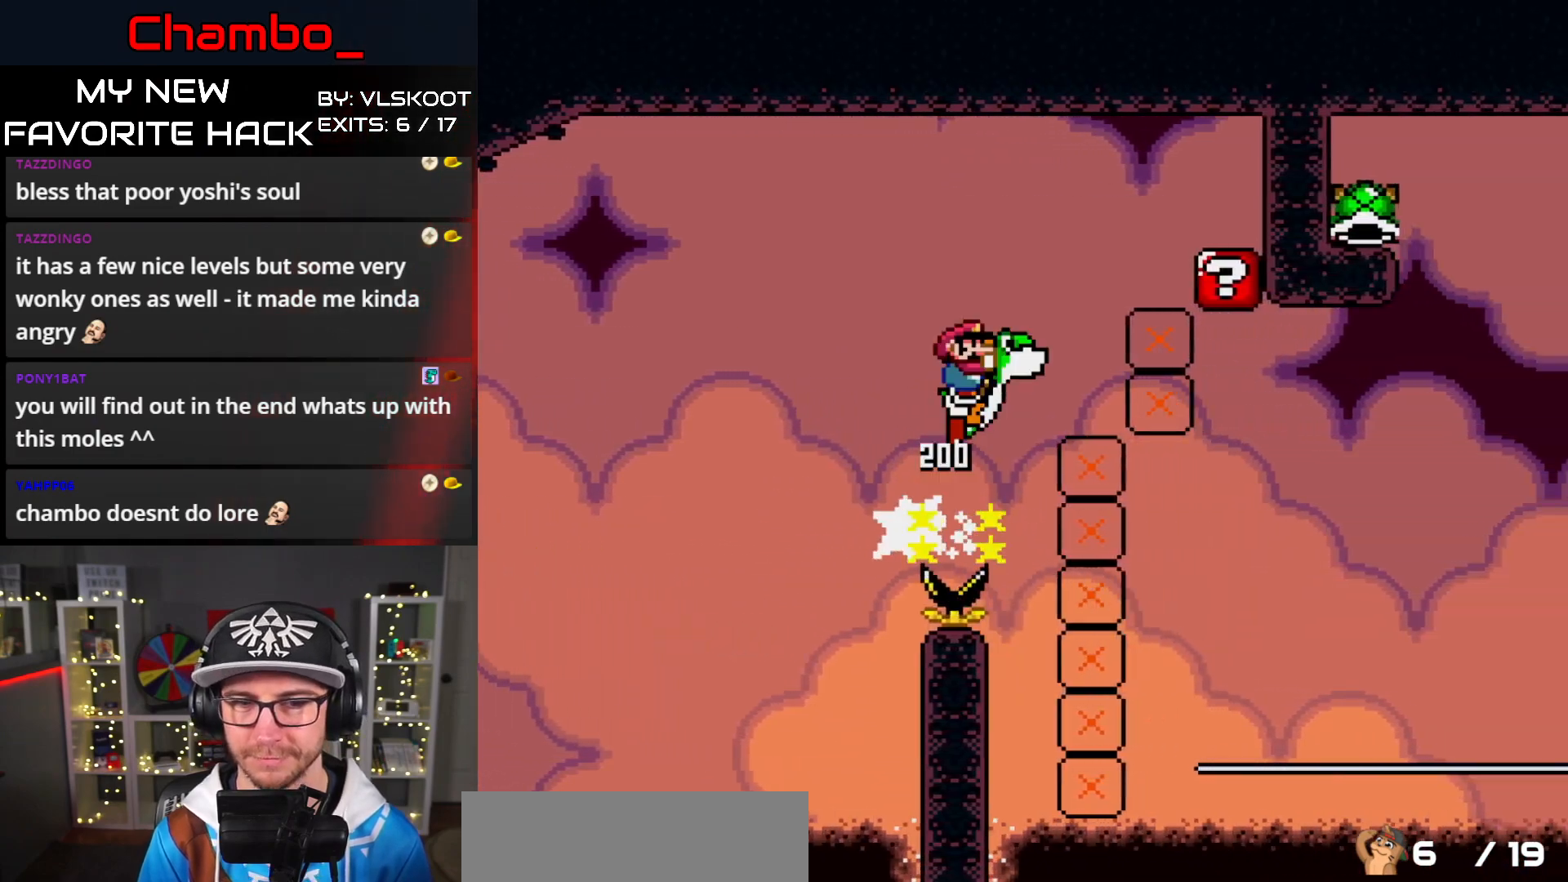
{"dt_ms": 500, "buttons": ["B", "Y", "DPAD_RIGHT"], "events": []}